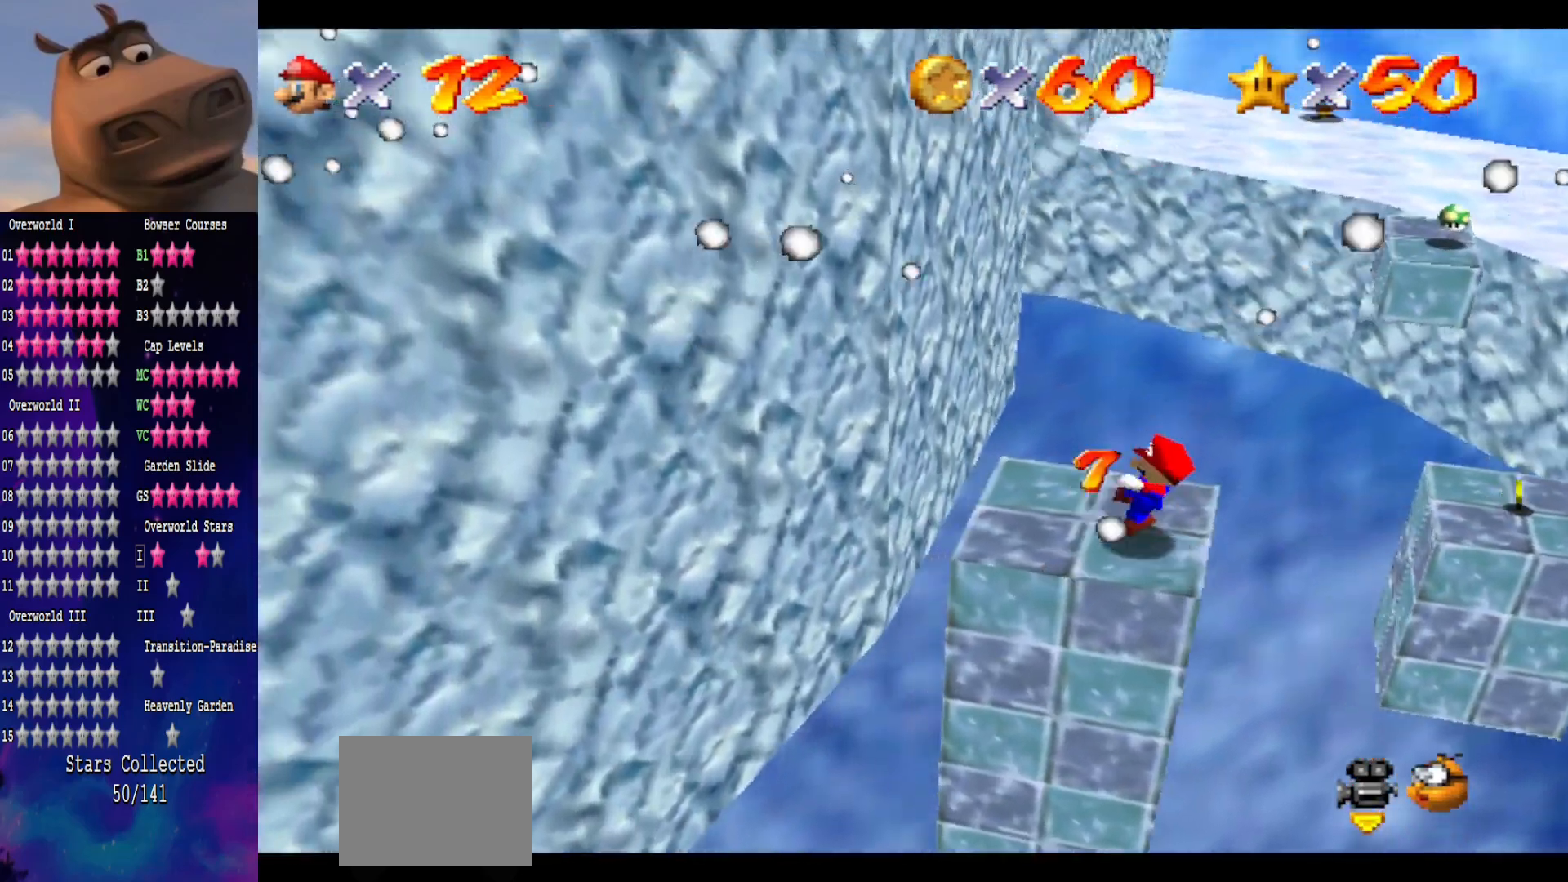
Gameplay with a controller (Xbox layout); each line is a JSON object with the inputs held at the frame after it. "events" lists button and stick changes between this image and that frame as [ms after this image, input, new state], when the widget could be followed in between.
{"buttons": [], "left_stick": "down-right", "right_stick": "center", "events": [[100, "A", "down"], [183, "left_stick", "right"], [300, "A", "up"], [317, "left_stick", "down-right"]]}
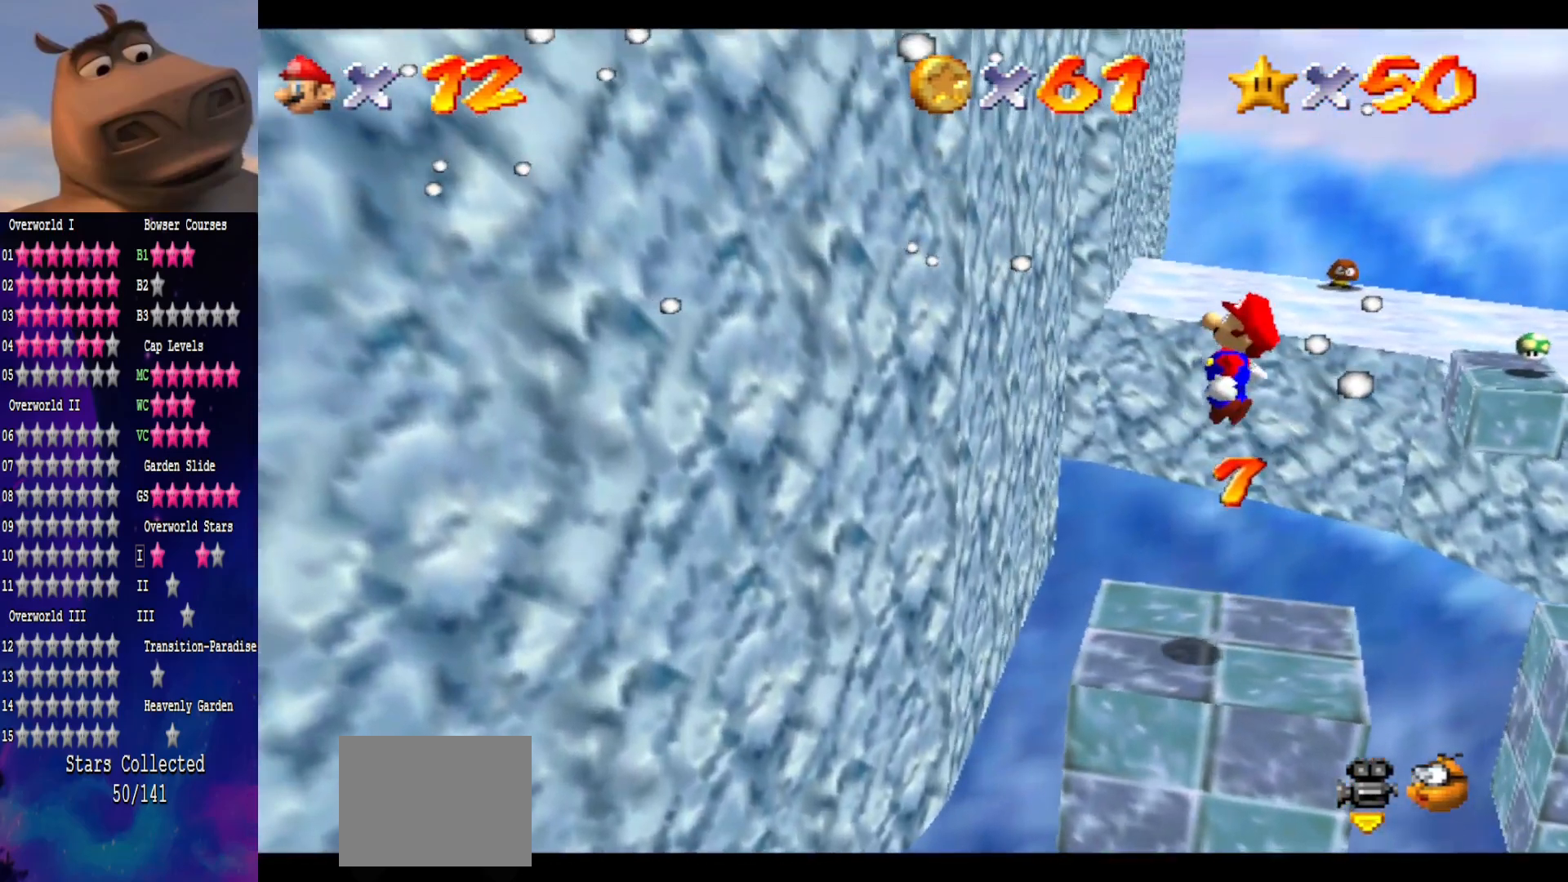
{"buttons": [], "left_stick": "center", "right_stick": "left", "events": [[33, "left_stick", "center"], [100, "right_stick", "left"], [150, "left_stick", "left"], [233, "right_stick", "center"], [267, "left_stick", "center"], [350, "right_stick", "left"]]}
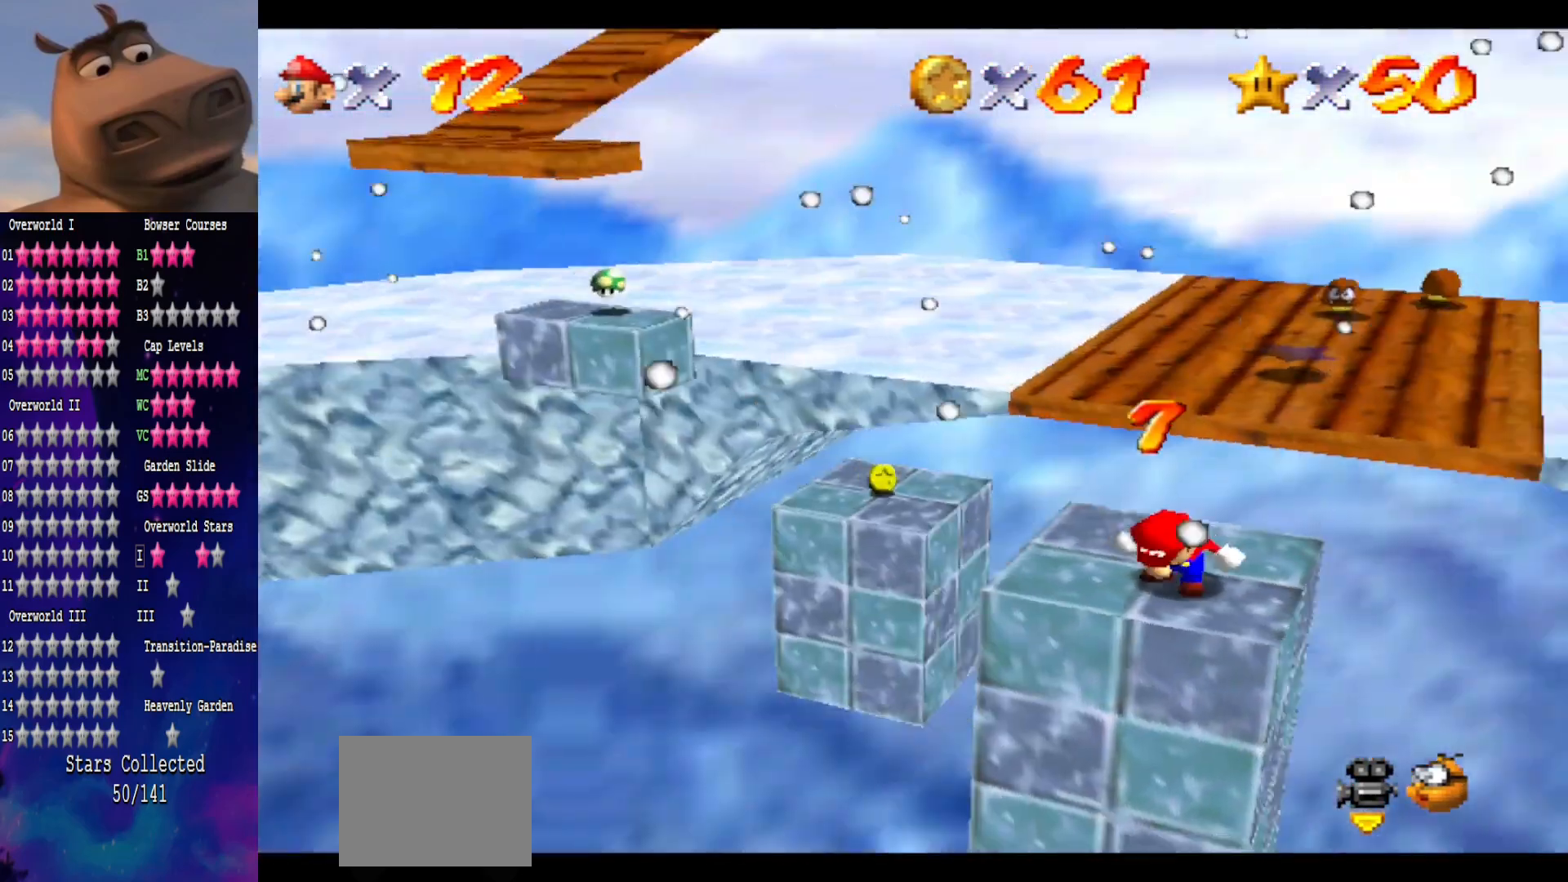
{"buttons": [], "left_stick": "up-left", "right_stick": "center", "events": [[17, "right_stick", "center"], [400, "left_stick", "left"], [450, "left_stick", "up-left"]]}
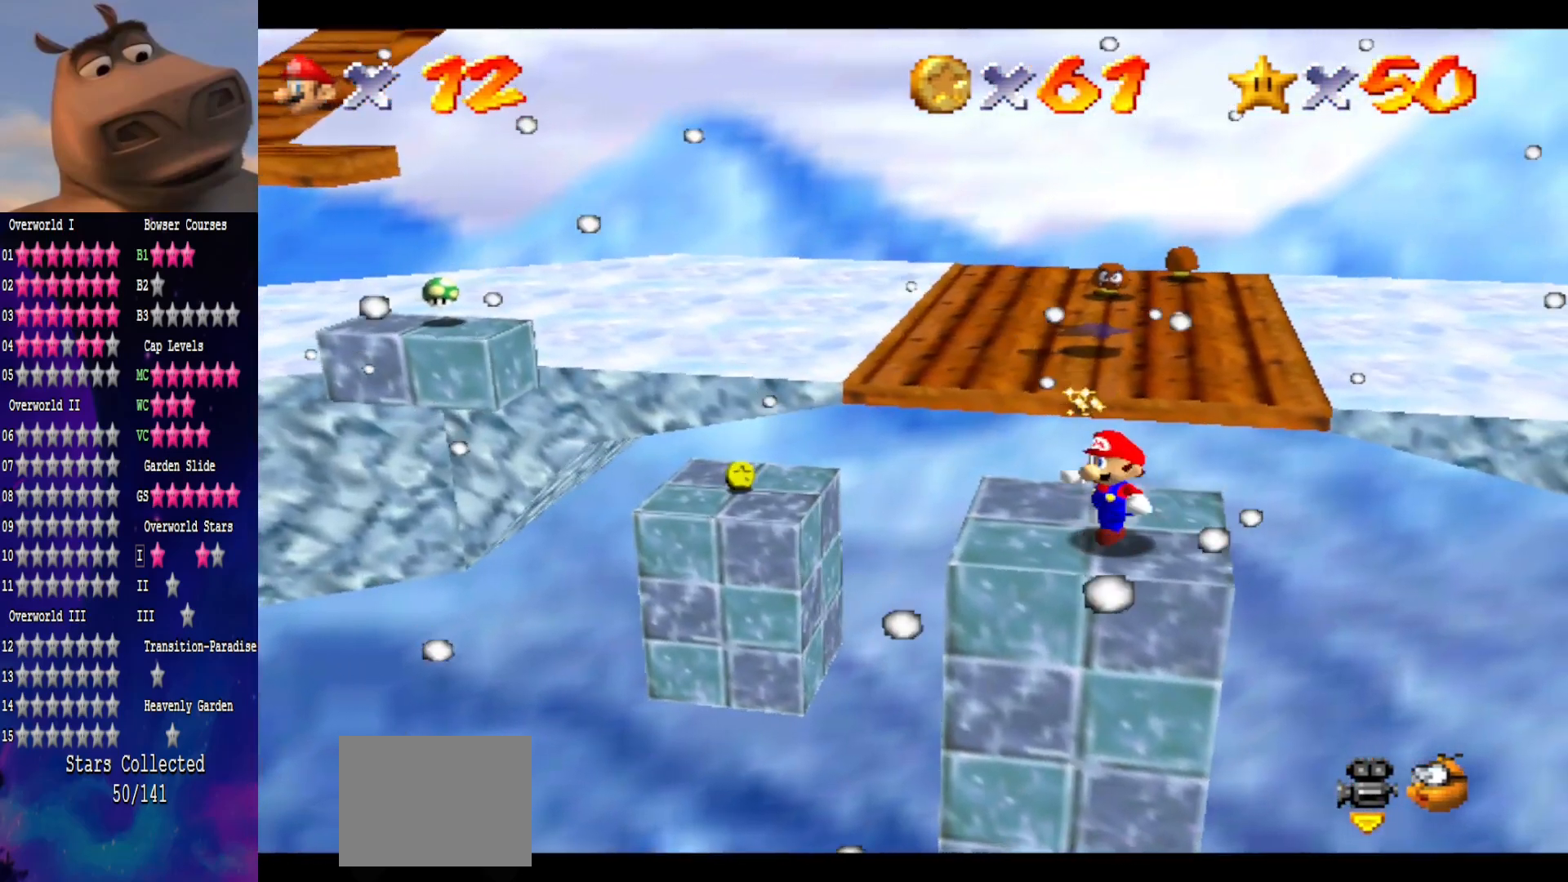
{"buttons": ["L2"], "left_stick": "up", "right_stick": "center", "events": [[267, "left_stick", "up"], [483, "L2", "down"]]}
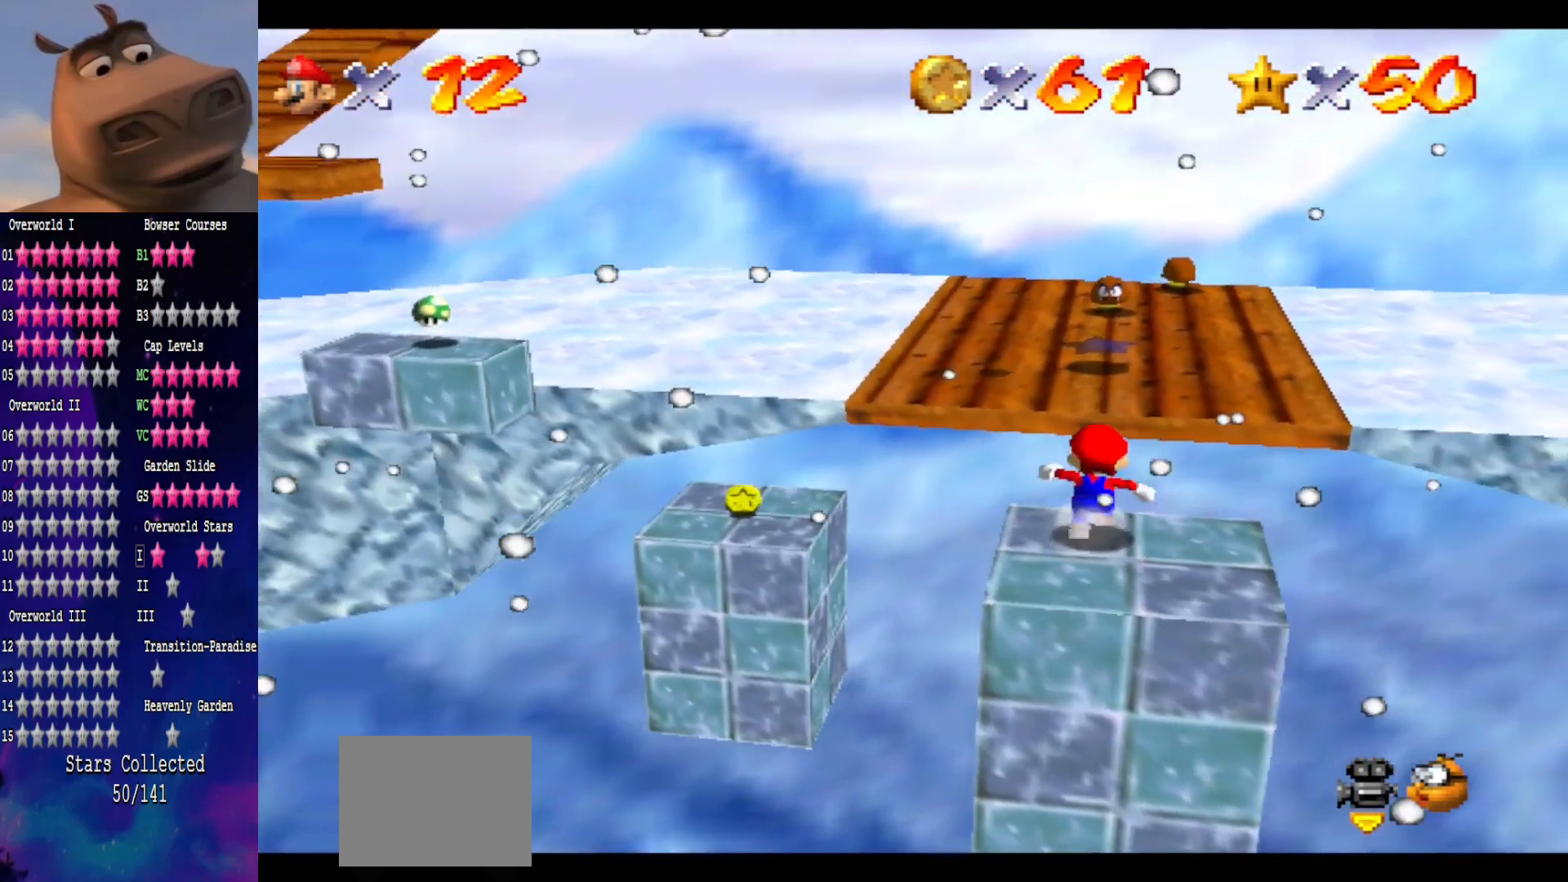
{"buttons": [], "left_stick": "up", "right_stick": "center", "events": [[50, "A", "down"], [233, "L2", "up"], [267, "A", "up"]]}
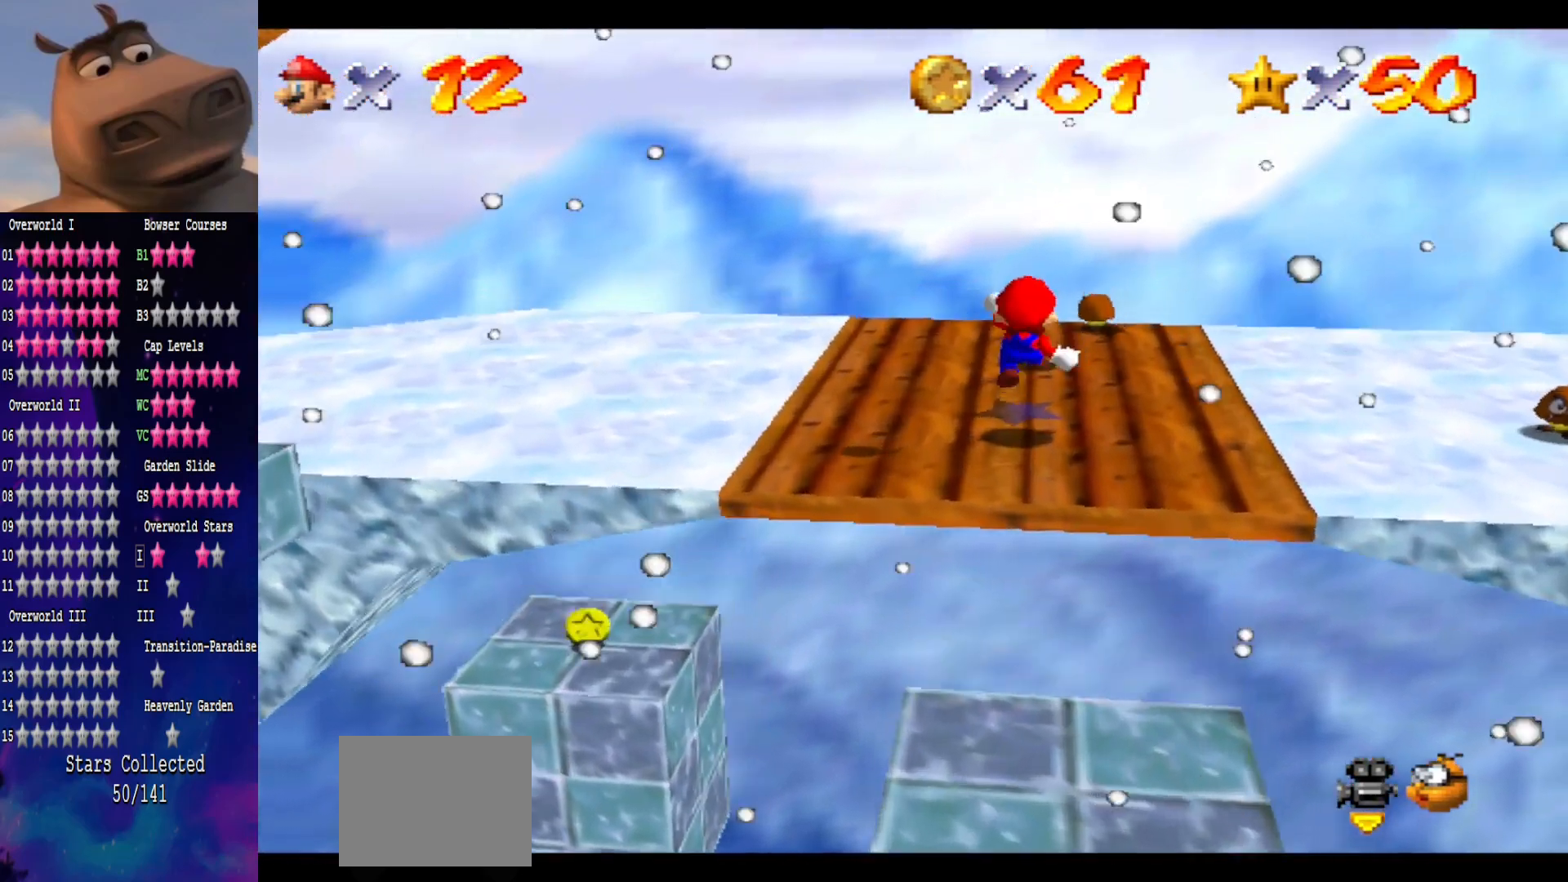
{"buttons": [], "left_stick": "down-right", "right_stick": "center", "events": [[83, "left_stick", "center"], [133, "left_stick", "down"], [283, "left_stick", "down-right"], [367, "right_stick", "left"], [500, "right_stick", "center"]]}
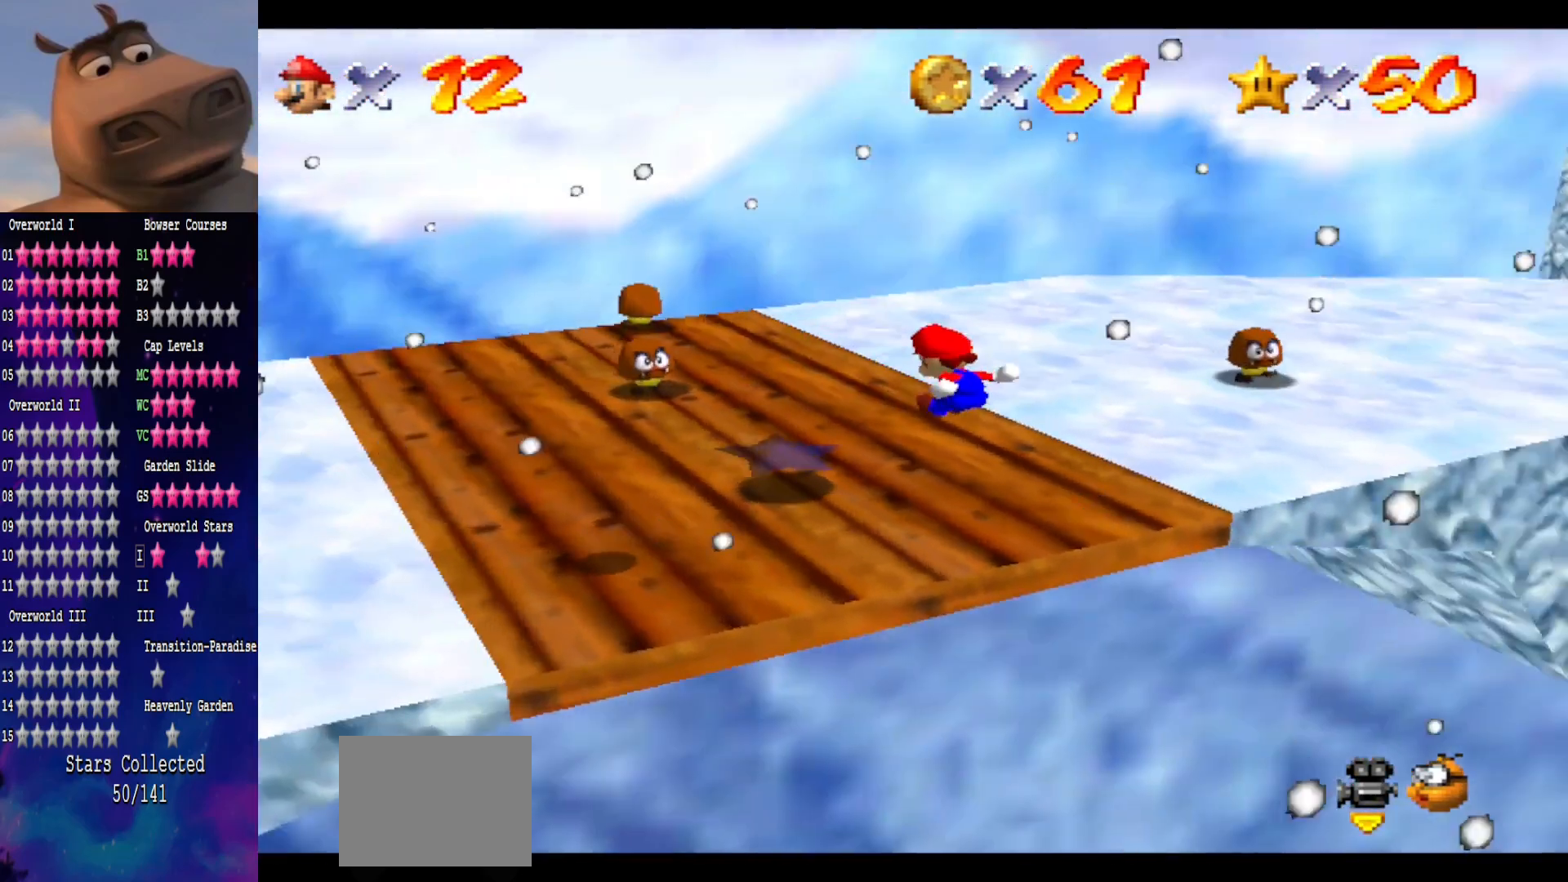
{"buttons": [], "left_stick": "up-left", "right_stick": "center", "events": [[17, "left_stick", "down-left"], [100, "left_stick", "up-left"], [133, "right_stick", "left"], [317, "right_stick", "center"]]}
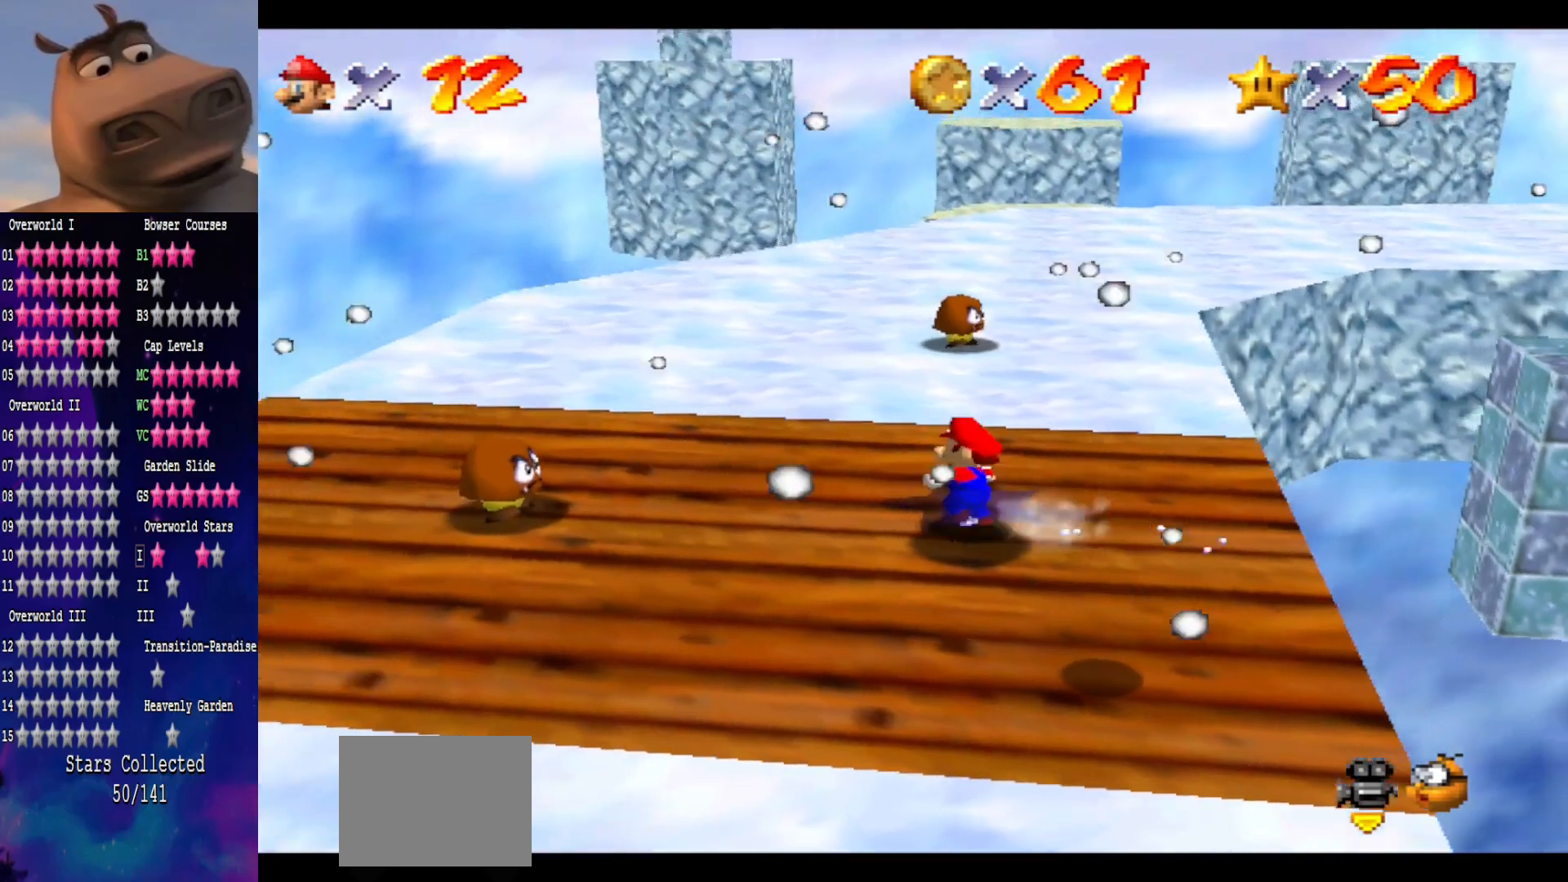
{"buttons": [], "left_stick": "up-left", "right_stick": "center", "events": [[150, "right_stick", "left"], [333, "right_stick", "center"]]}
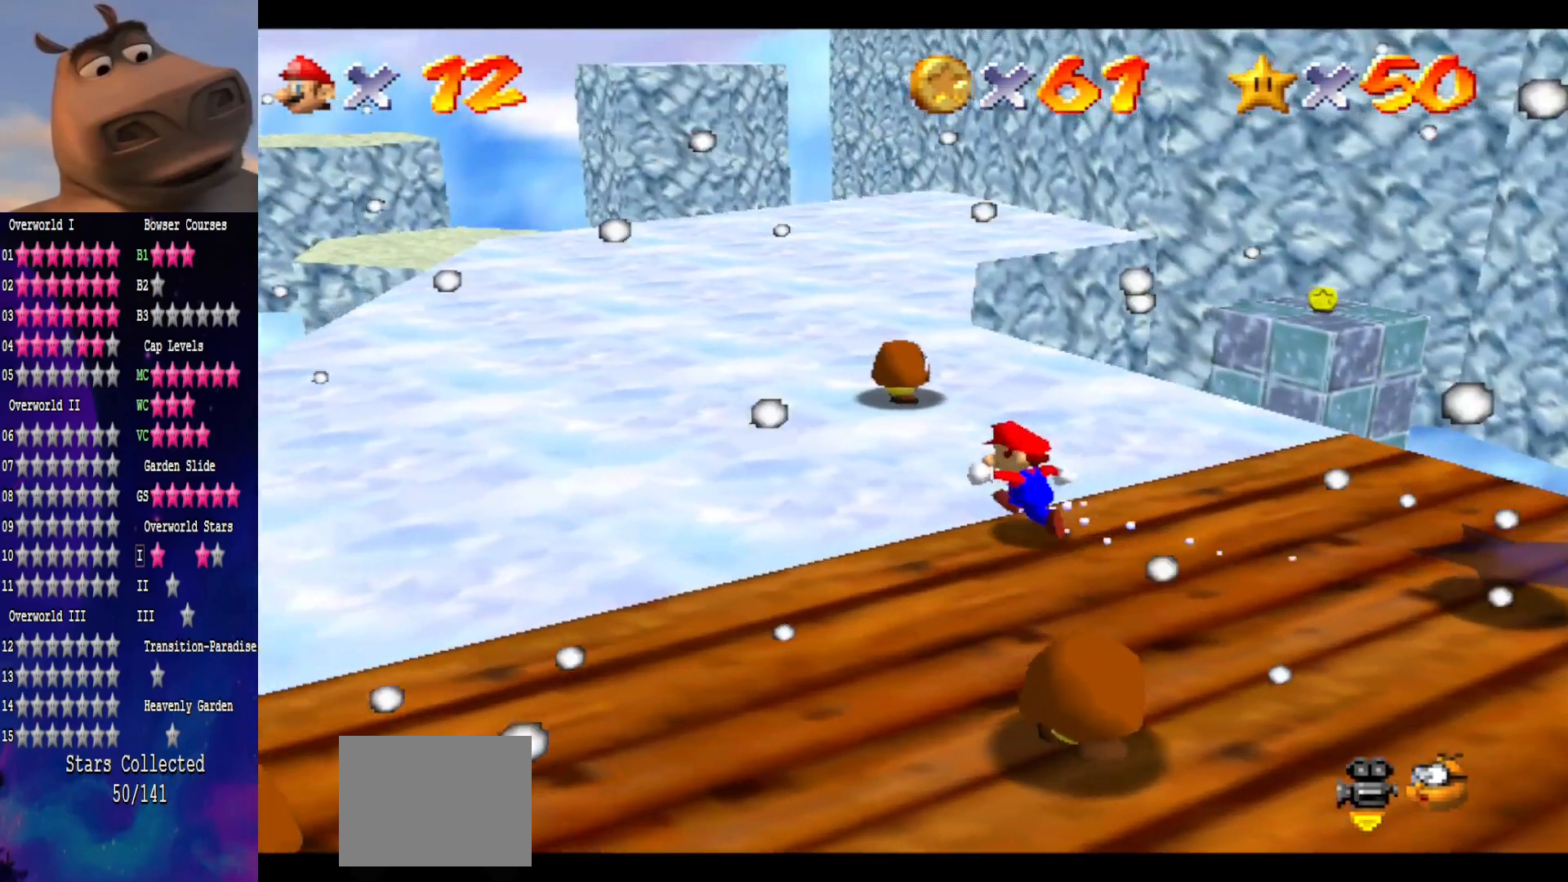
{"buttons": ["B"], "left_stick": "up-left", "right_stick": "center", "events": [[200, "A", "down"], [333, "A", "up"], [400, "B", "down"]]}
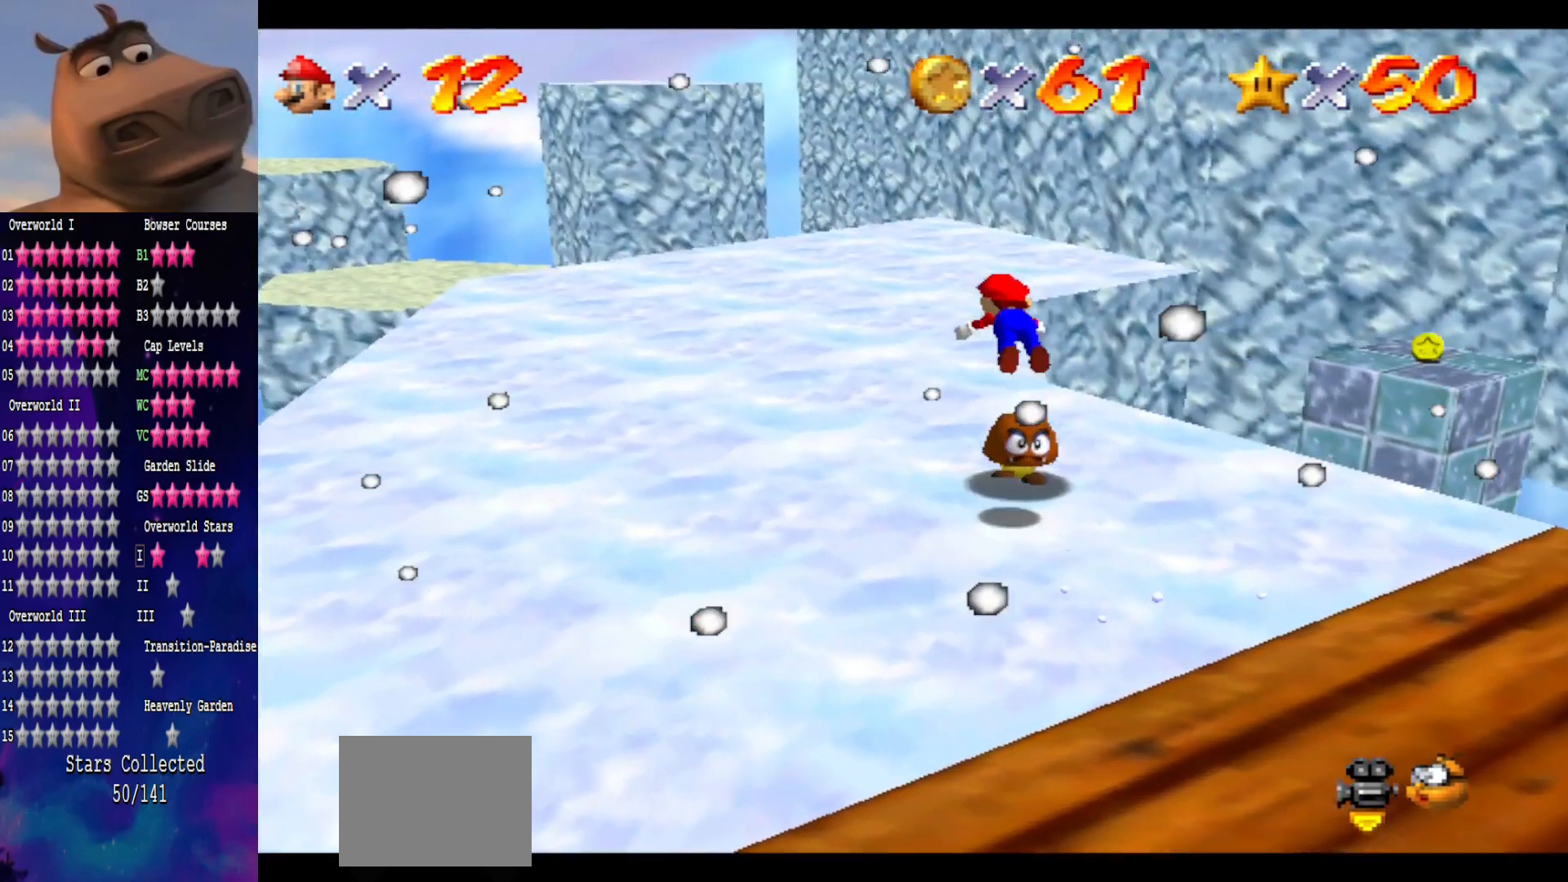
{"buttons": [], "left_stick": "up-left", "right_stick": "center", "events": [[33, "B", "up"], [367, "A", "down"], [500, "A", "up"]]}
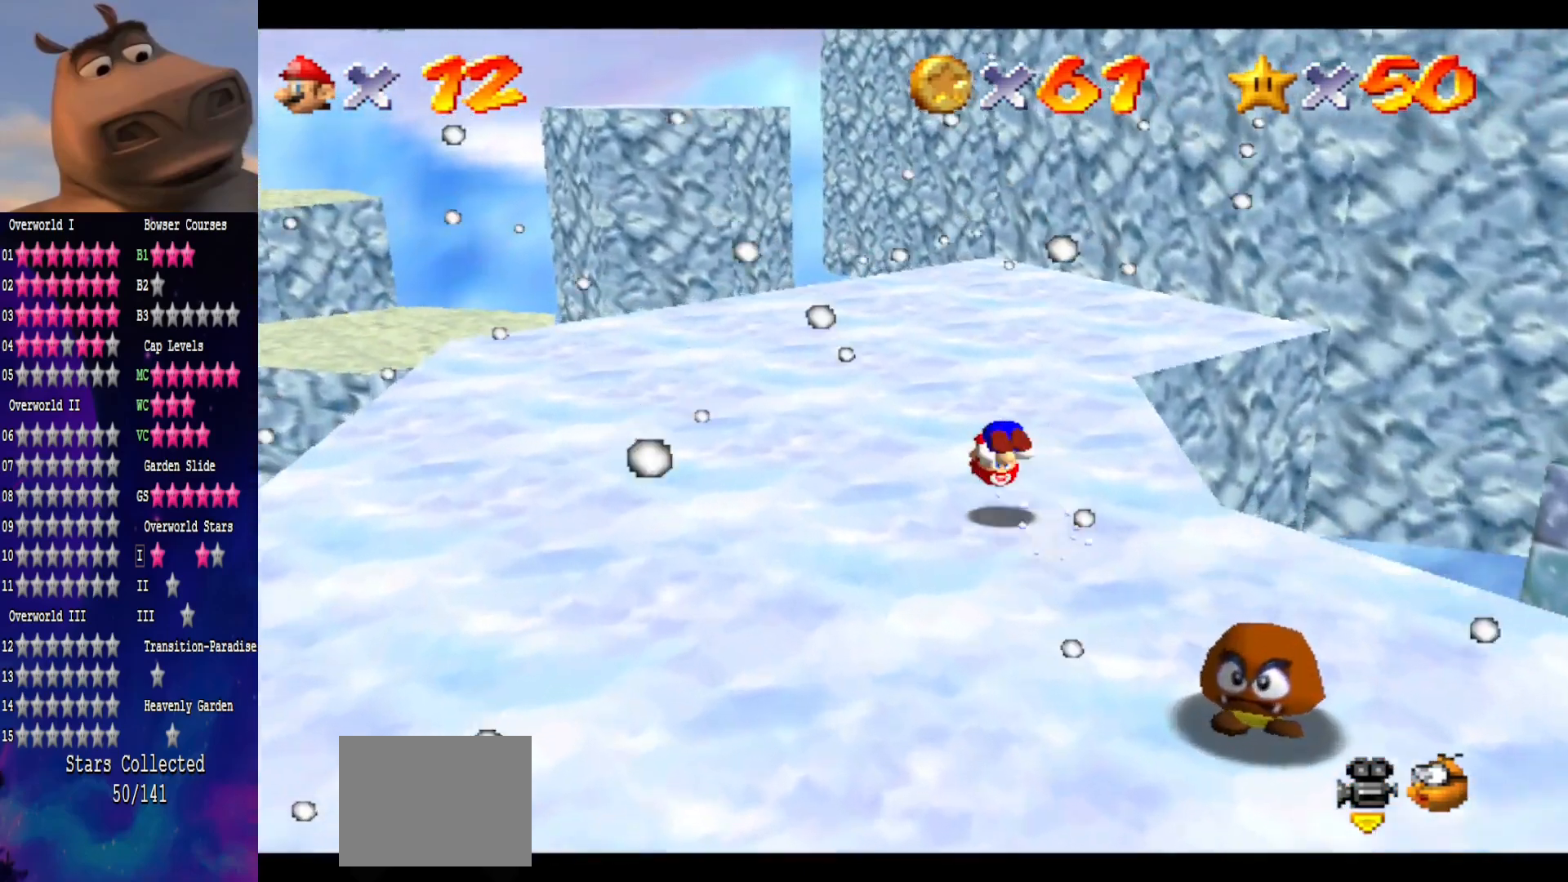
{"buttons": [], "left_stick": "up", "right_stick": "center", "events": [[117, "right_stick", "right"], [167, "left_stick", "up"], [350, "right_stick", "center"]]}
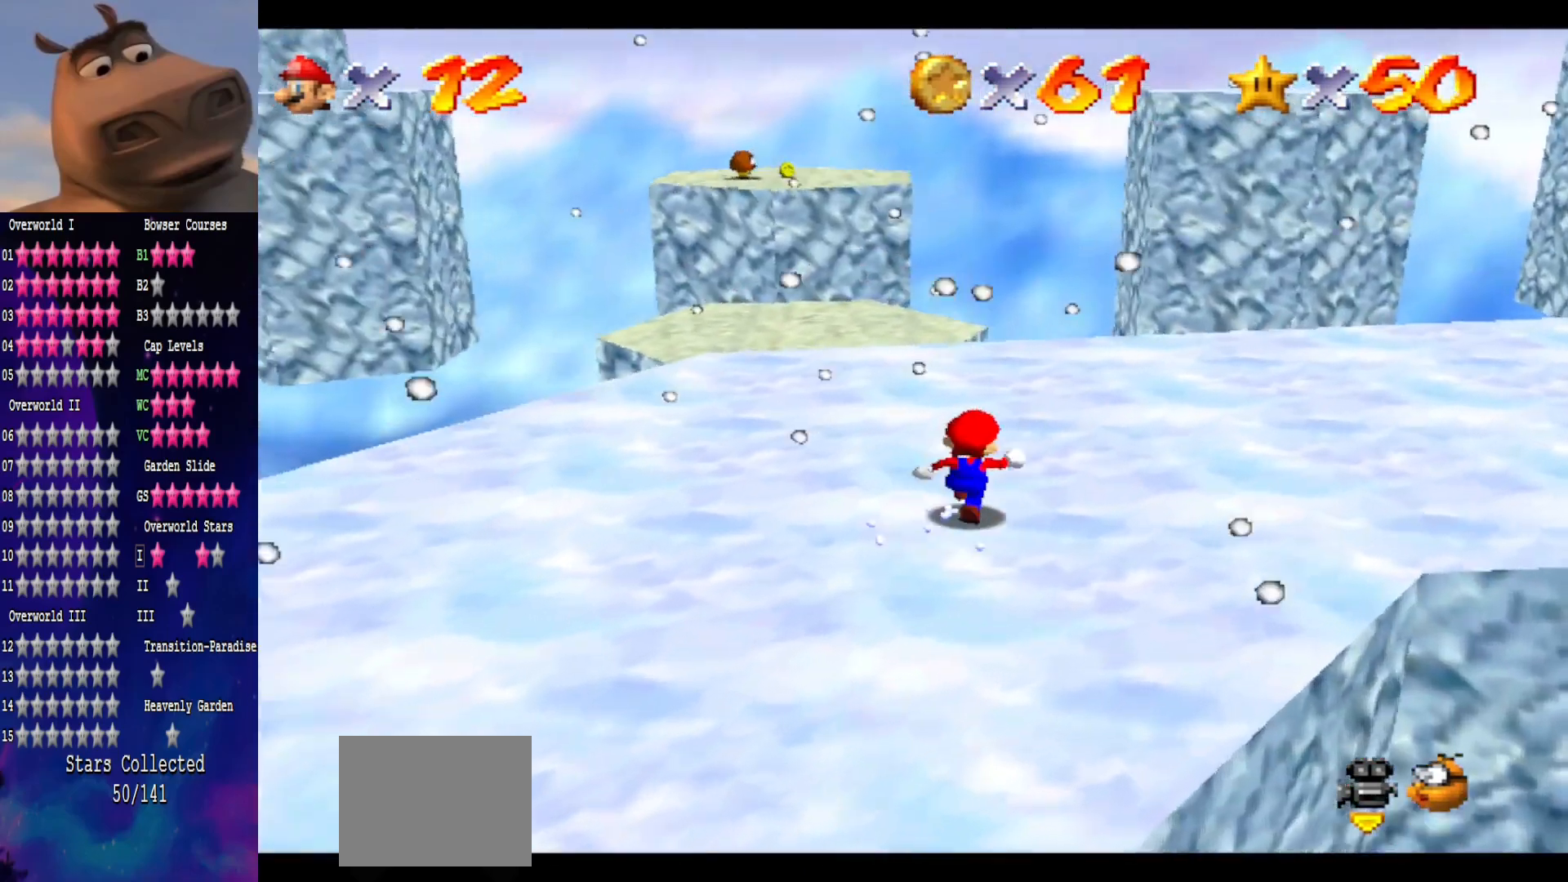
{"buttons": [], "left_stick": "up", "right_stick": "center", "events": []}
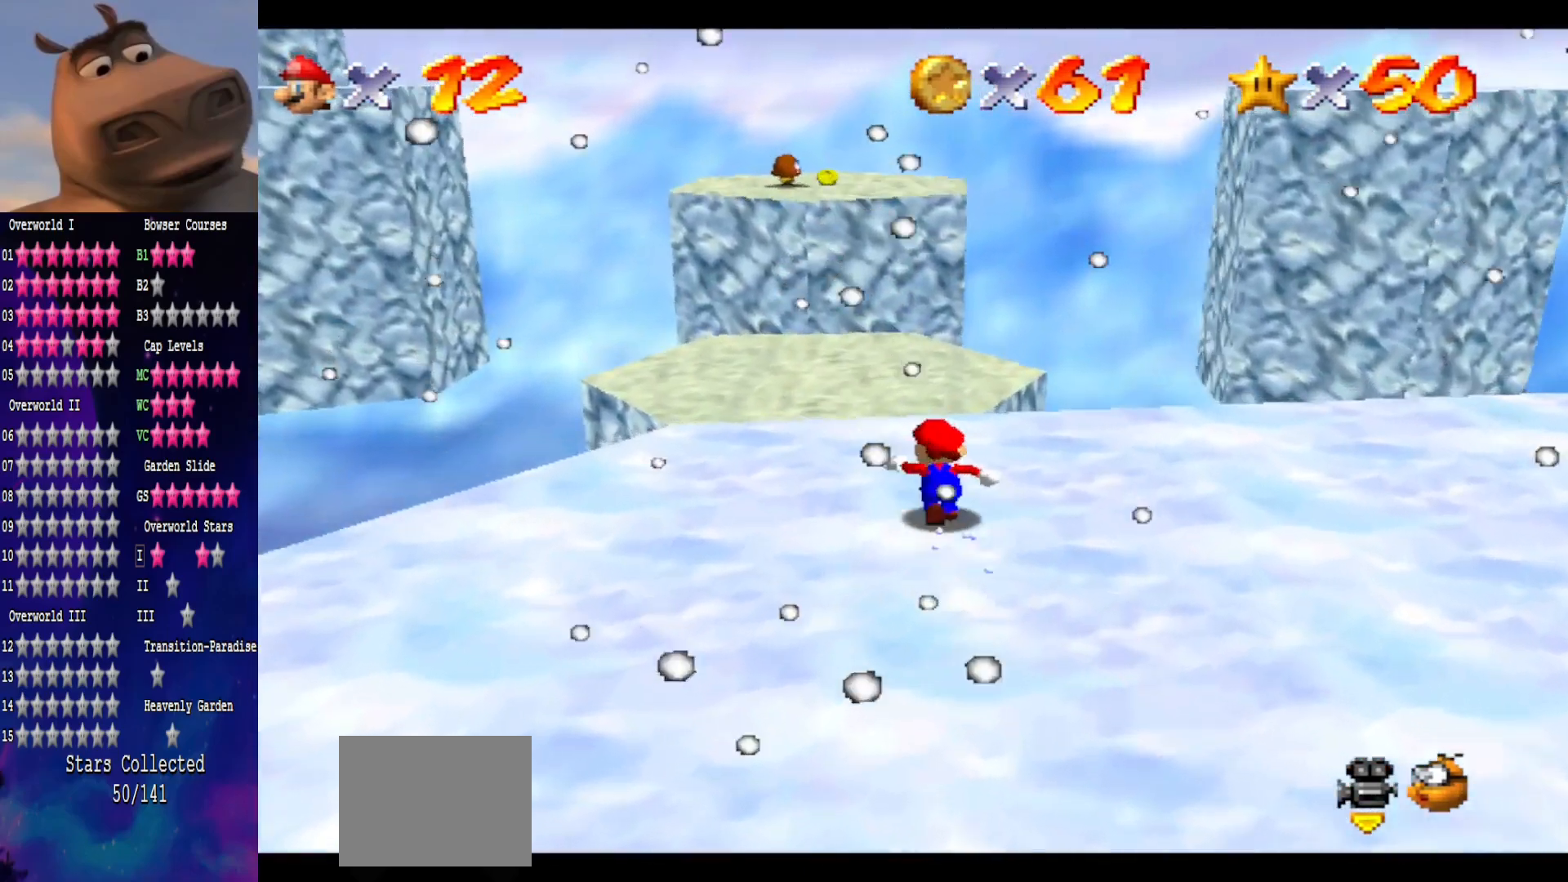
{"buttons": [], "left_stick": "down", "right_stick": "center", "events": [[33, "L2", "down"], [83, "A", "down"], [250, "L2", "up"], [267, "A", "up"], [367, "left_stick", "down-right"], [467, "left_stick", "down"]]}
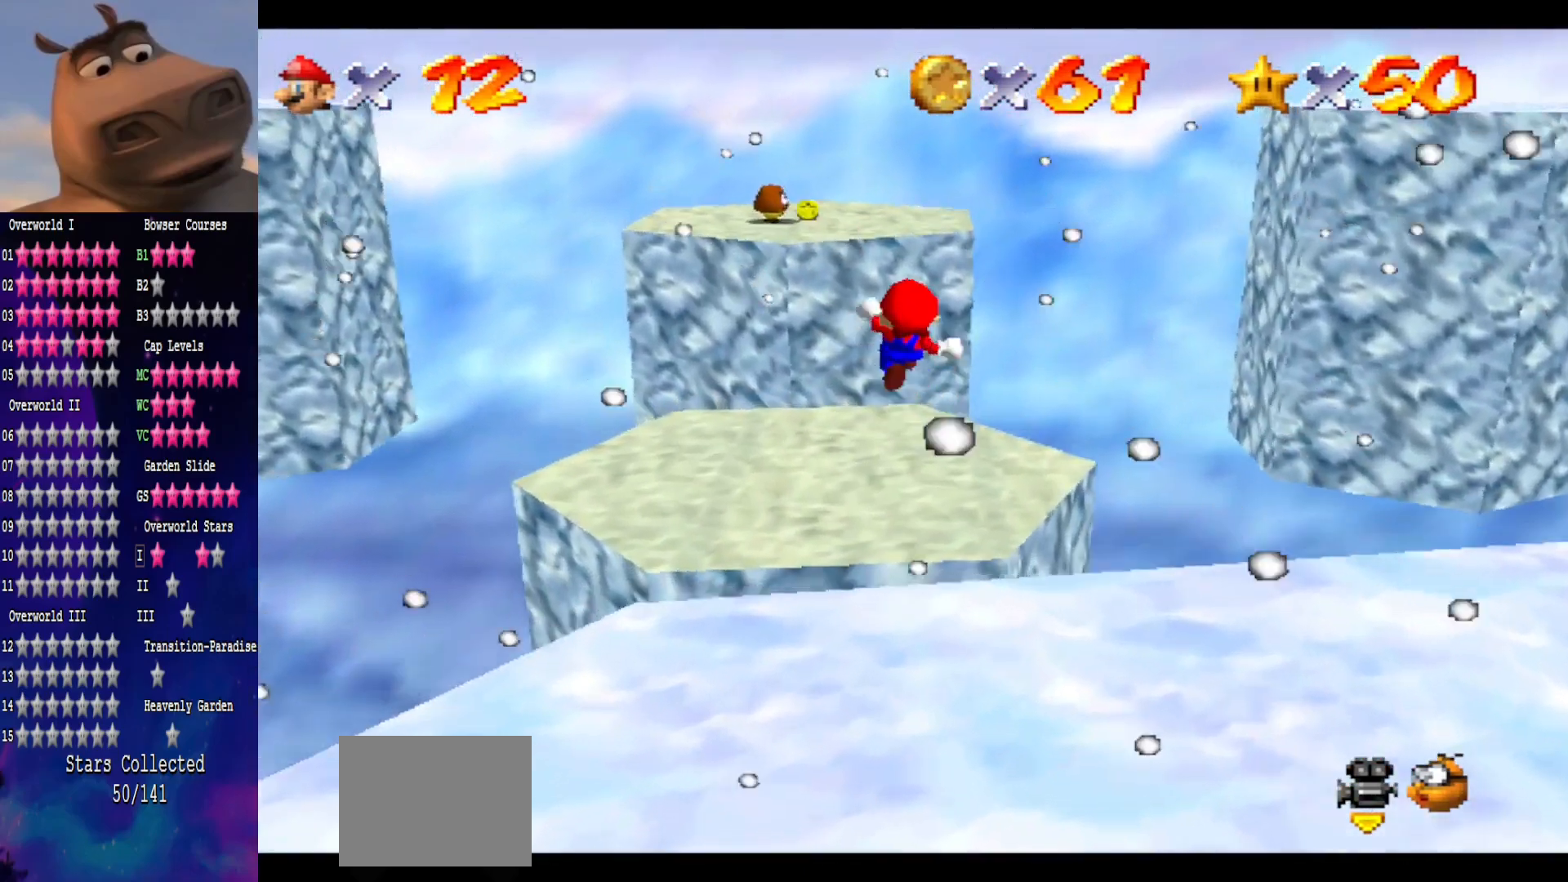
{"buttons": [], "left_stick": "down", "right_stick": "left", "events": [[167, "left_stick", "center"], [300, "left_stick", "down"], [433, "right_stick", "left"]]}
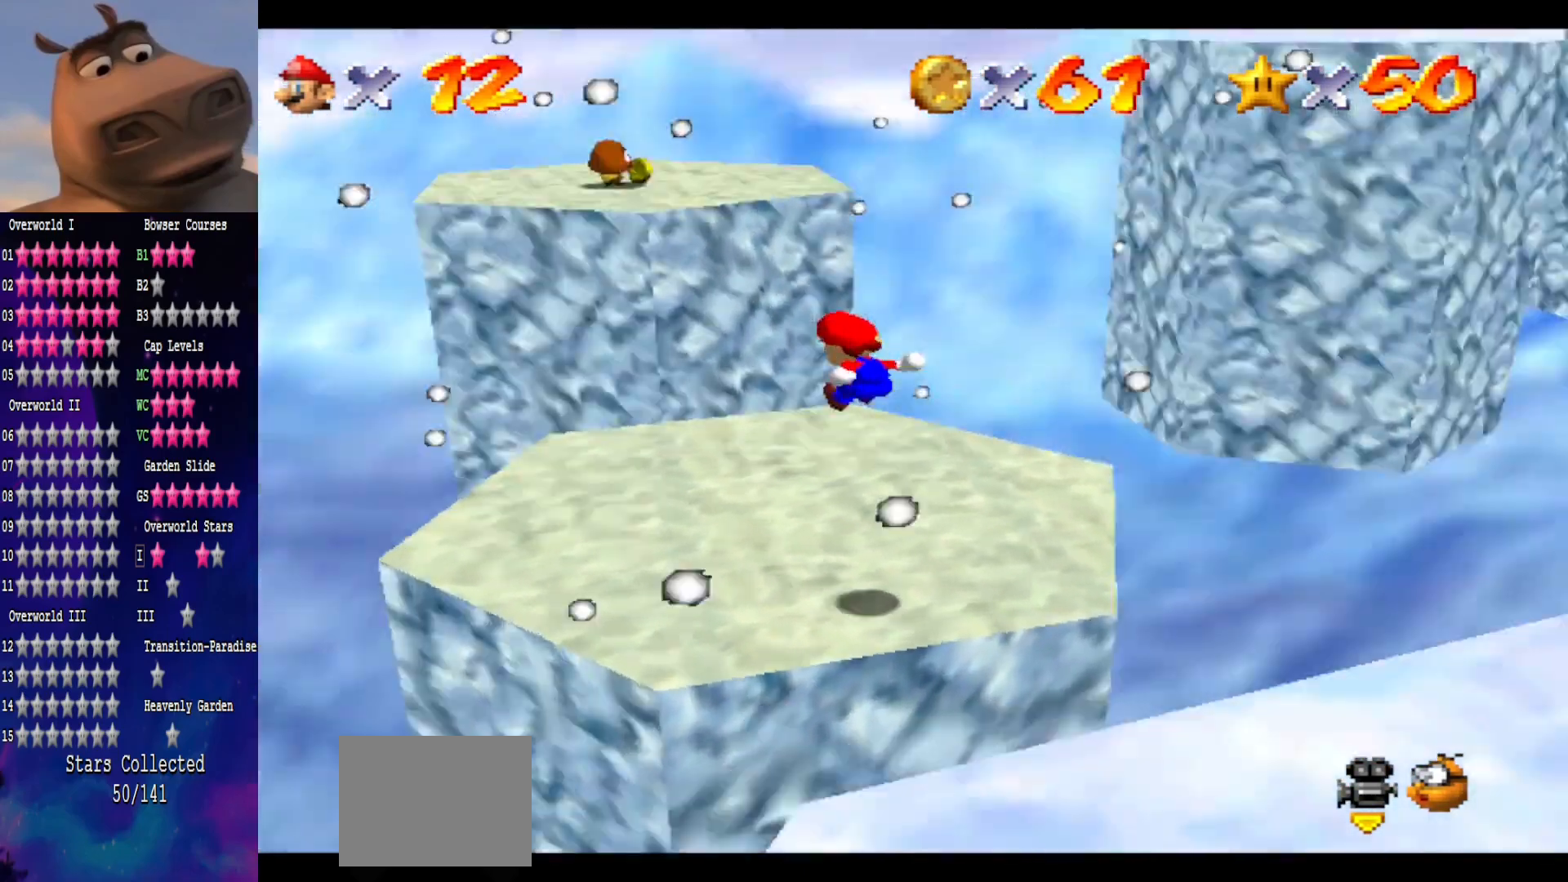
{"buttons": [], "left_stick": "up-left", "right_stick": "center", "events": [[200, "right_stick", "center"], [283, "left_stick", "center"], [433, "left_stick", "up-left"]]}
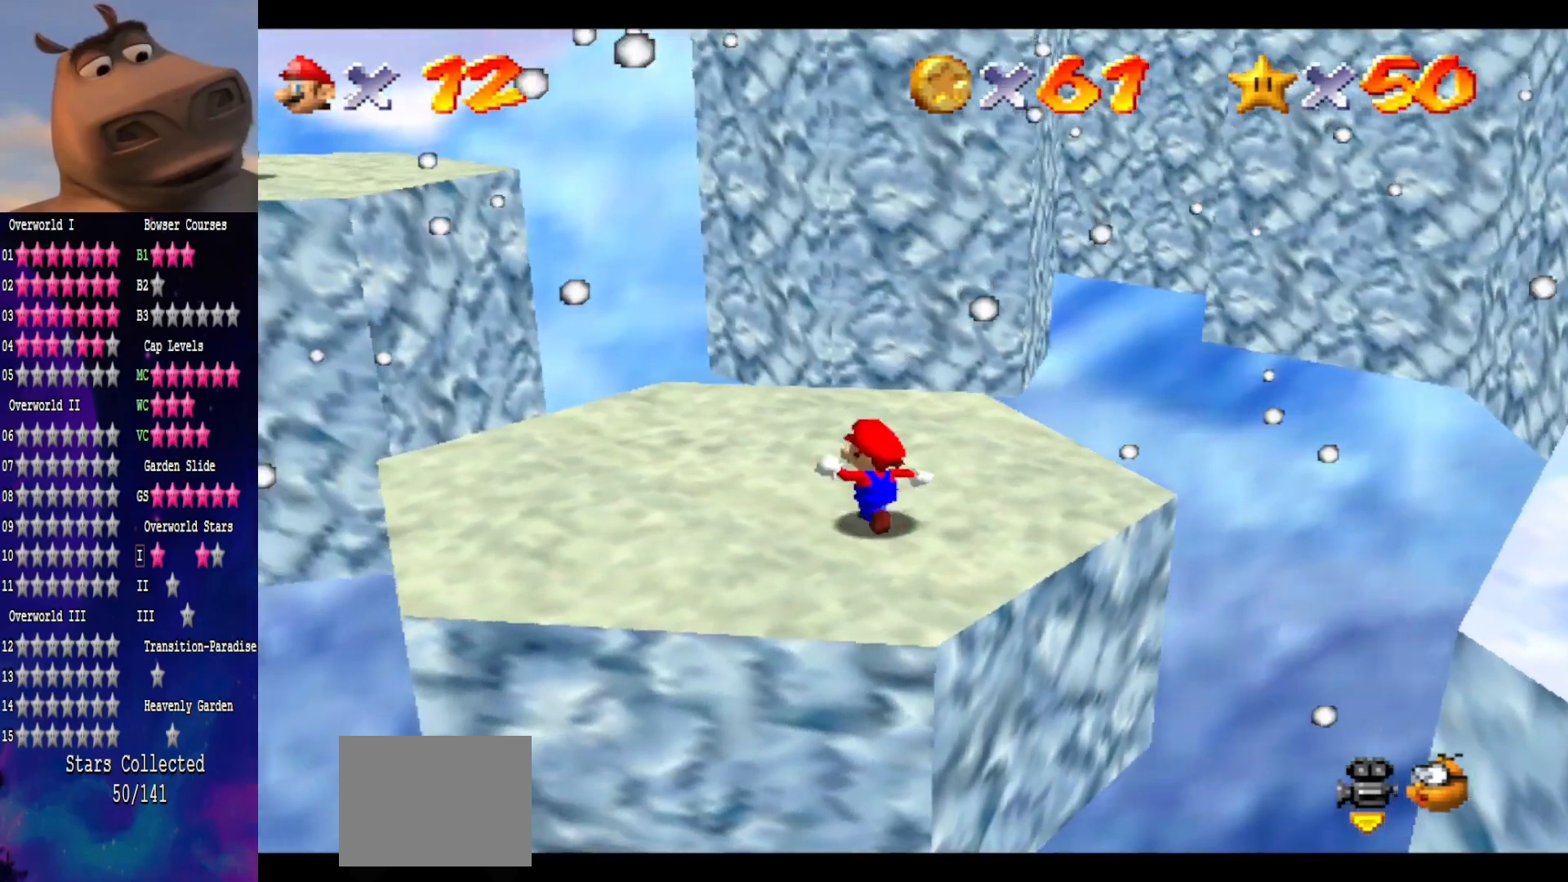
{"buttons": [], "left_stick": "up-left", "right_stick": "center", "events": [[33, "A", "down"], [50, "left_stick", "center"], [83, "B", "down"], [133, "A", "up"], [233, "B", "up"], [300, "left_stick", "up-left"]]}
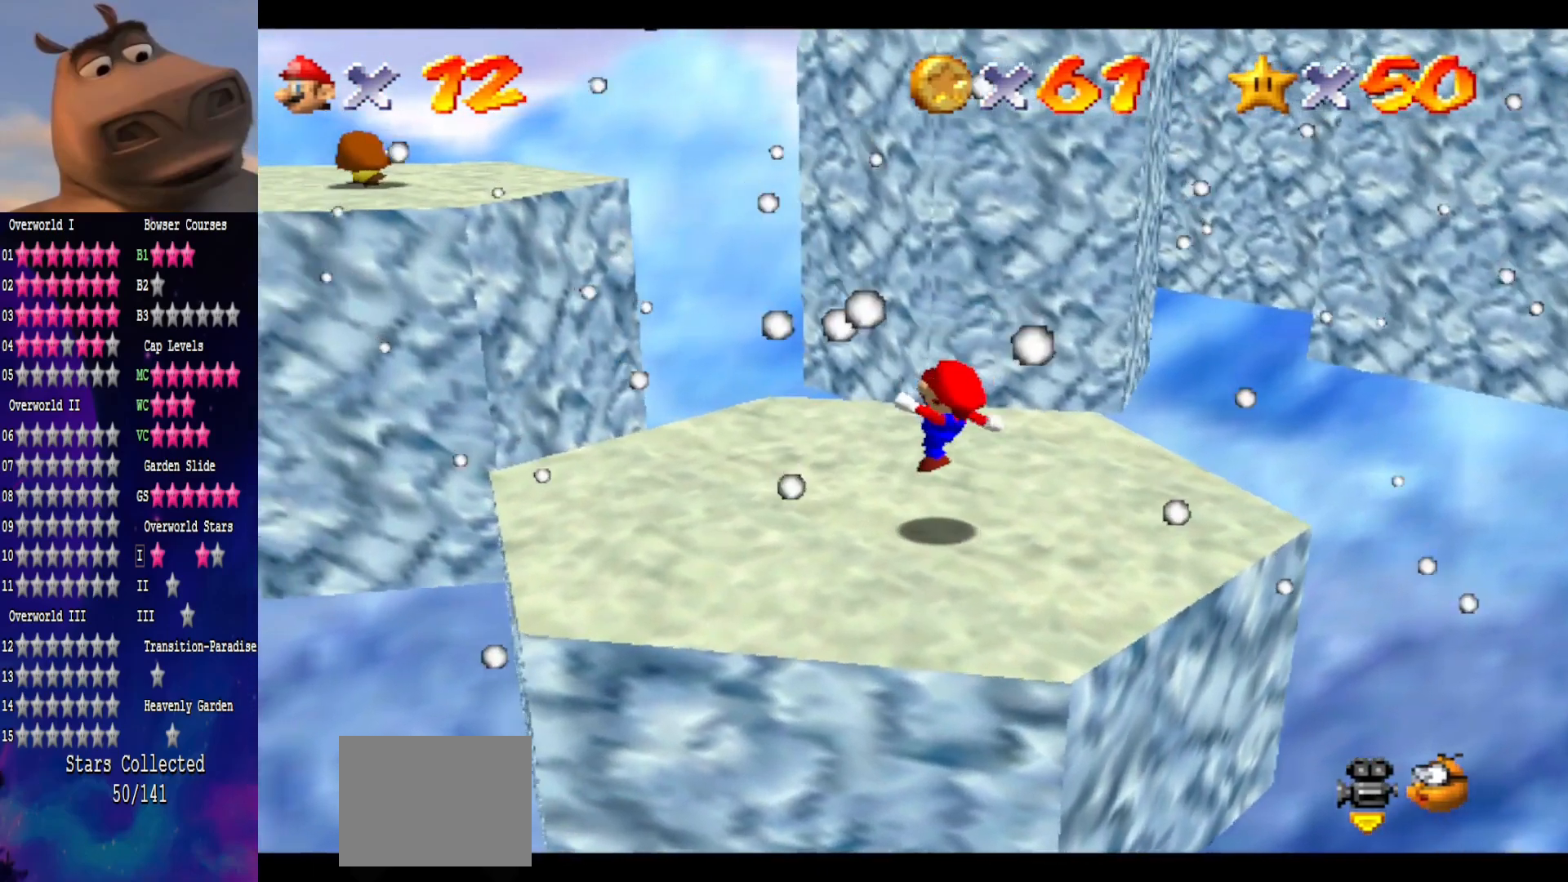
{"buttons": [], "left_stick": "up-left", "right_stick": "center", "events": [[133, "A", "down"], [250, "A", "up"]]}
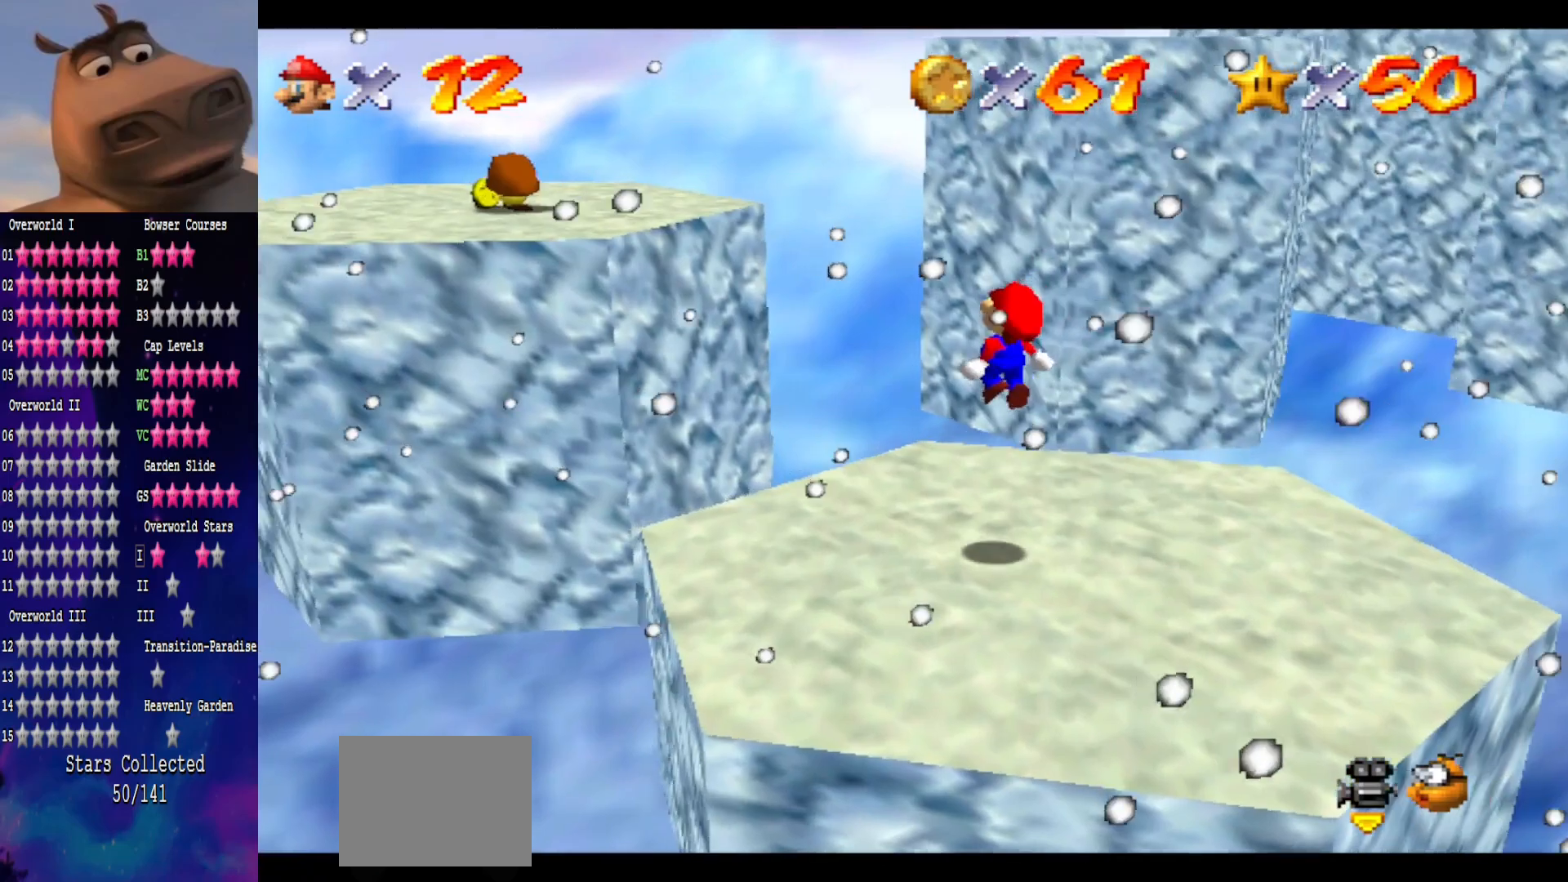
{"buttons": ["A"], "left_stick": "up-left", "right_stick": "center", "events": [[333, "A", "down"]]}
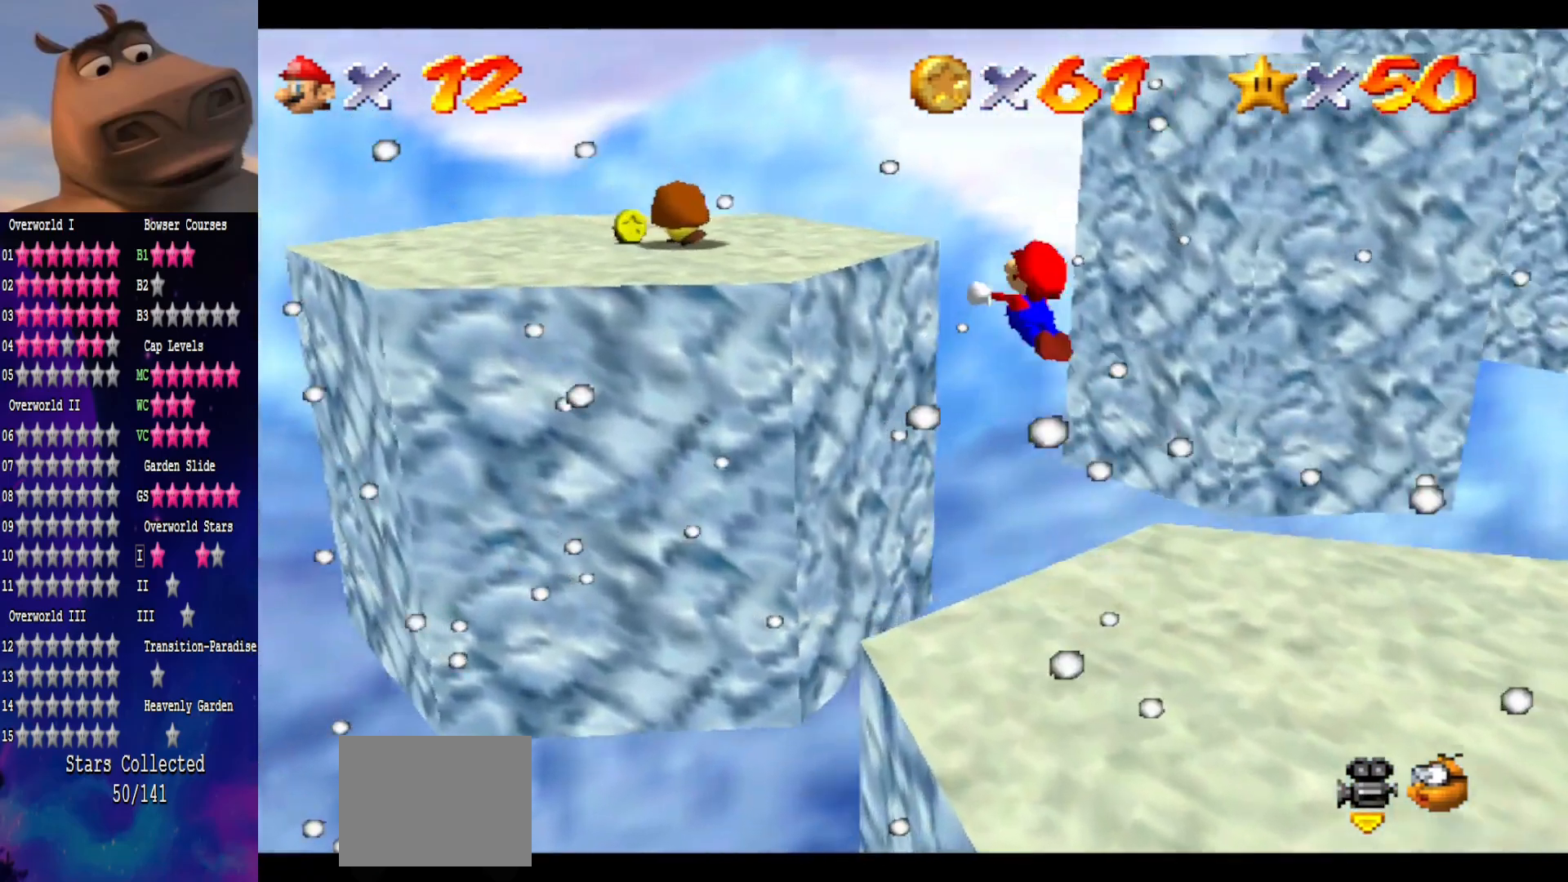
{"buttons": [], "left_stick": "down-right", "right_stick": "center", "events": [[217, "A", "up"], [350, "left_stick", "down-right"]]}
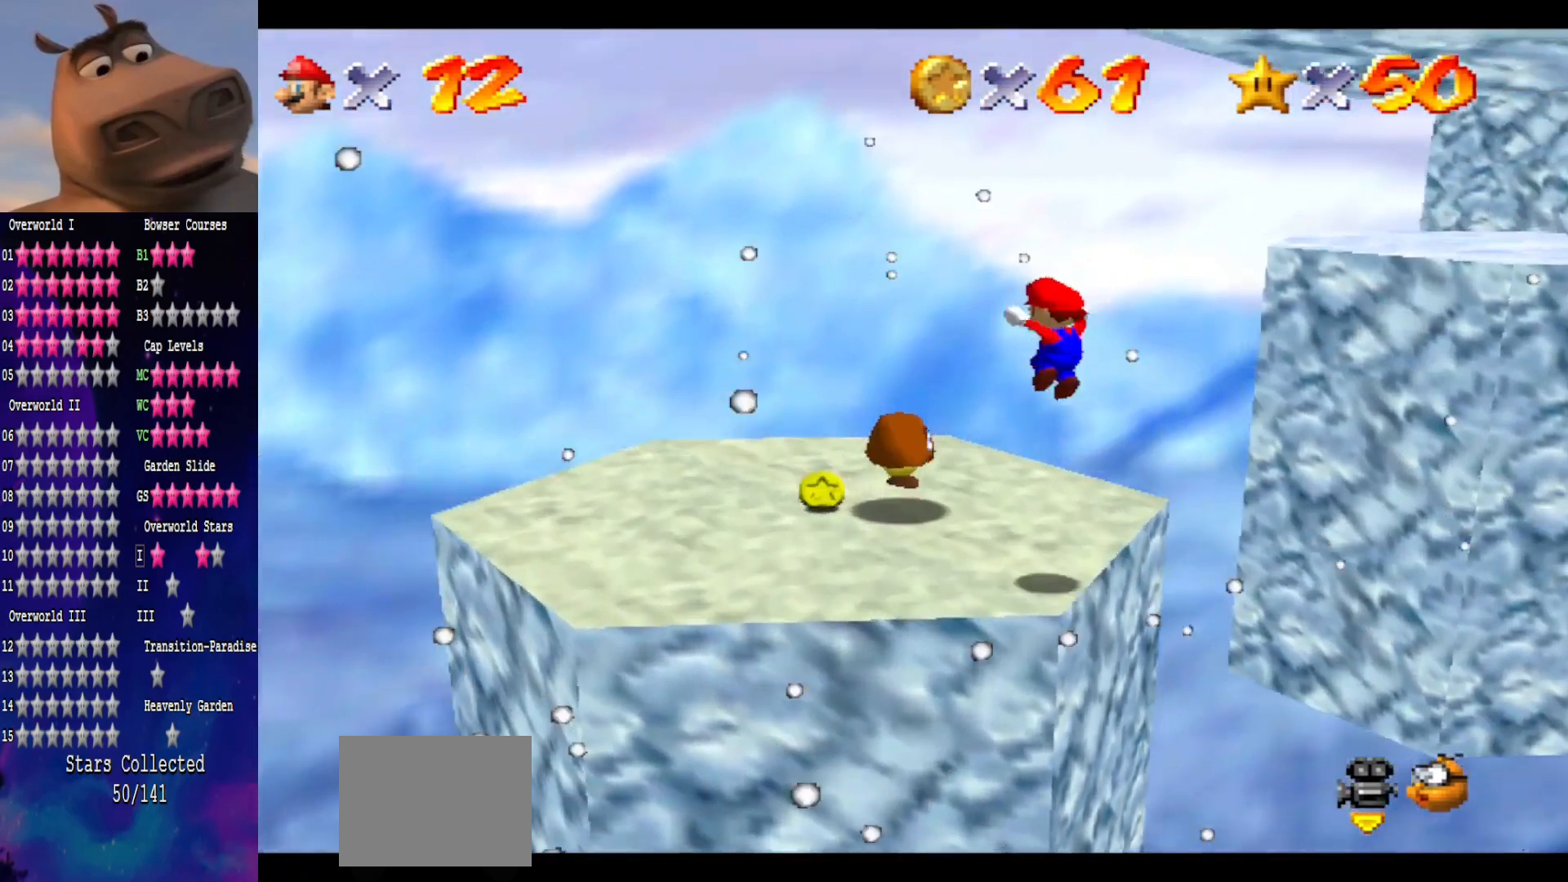
{"buttons": [], "left_stick": "left", "right_stick": "right", "events": [[133, "right_stick", "right"], [267, "right_stick", "center"], [317, "left_stick", "down"], [367, "right_stick", "right"], [467, "left_stick", "left"]]}
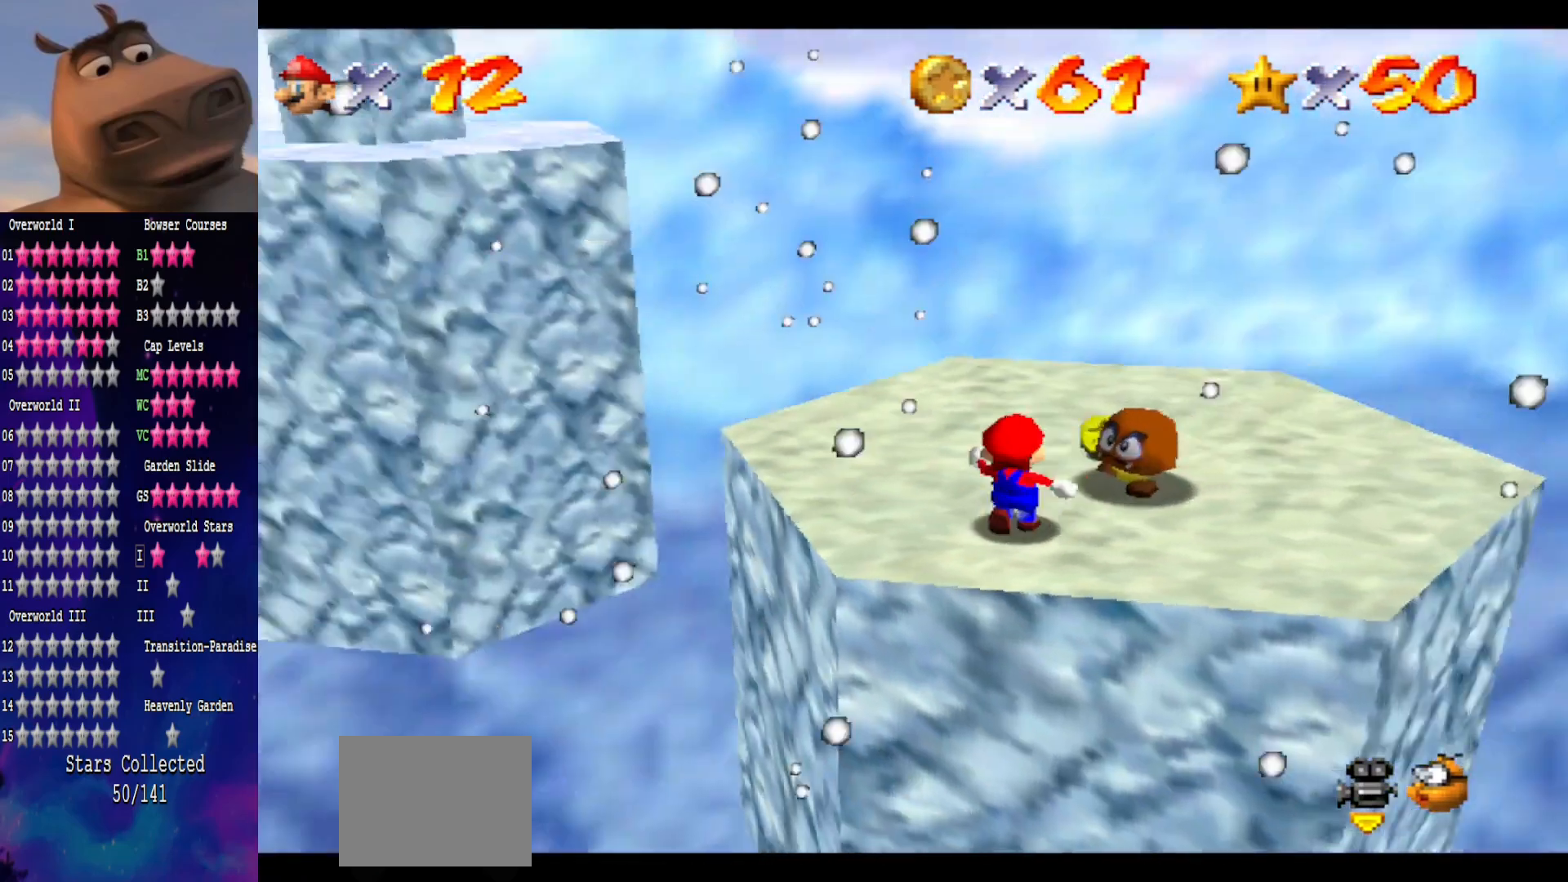
{"buttons": [], "left_stick": "down-right", "right_stick": "right", "events": [[17, "left_stick", "up-left"], [17, "right_stick", "center"], [117, "left_stick", "up"], [150, "A", "down"], [317, "A", "up"], [350, "left_stick", "right"], [400, "left_stick", "down-right"], [483, "right_stick", "right"]]}
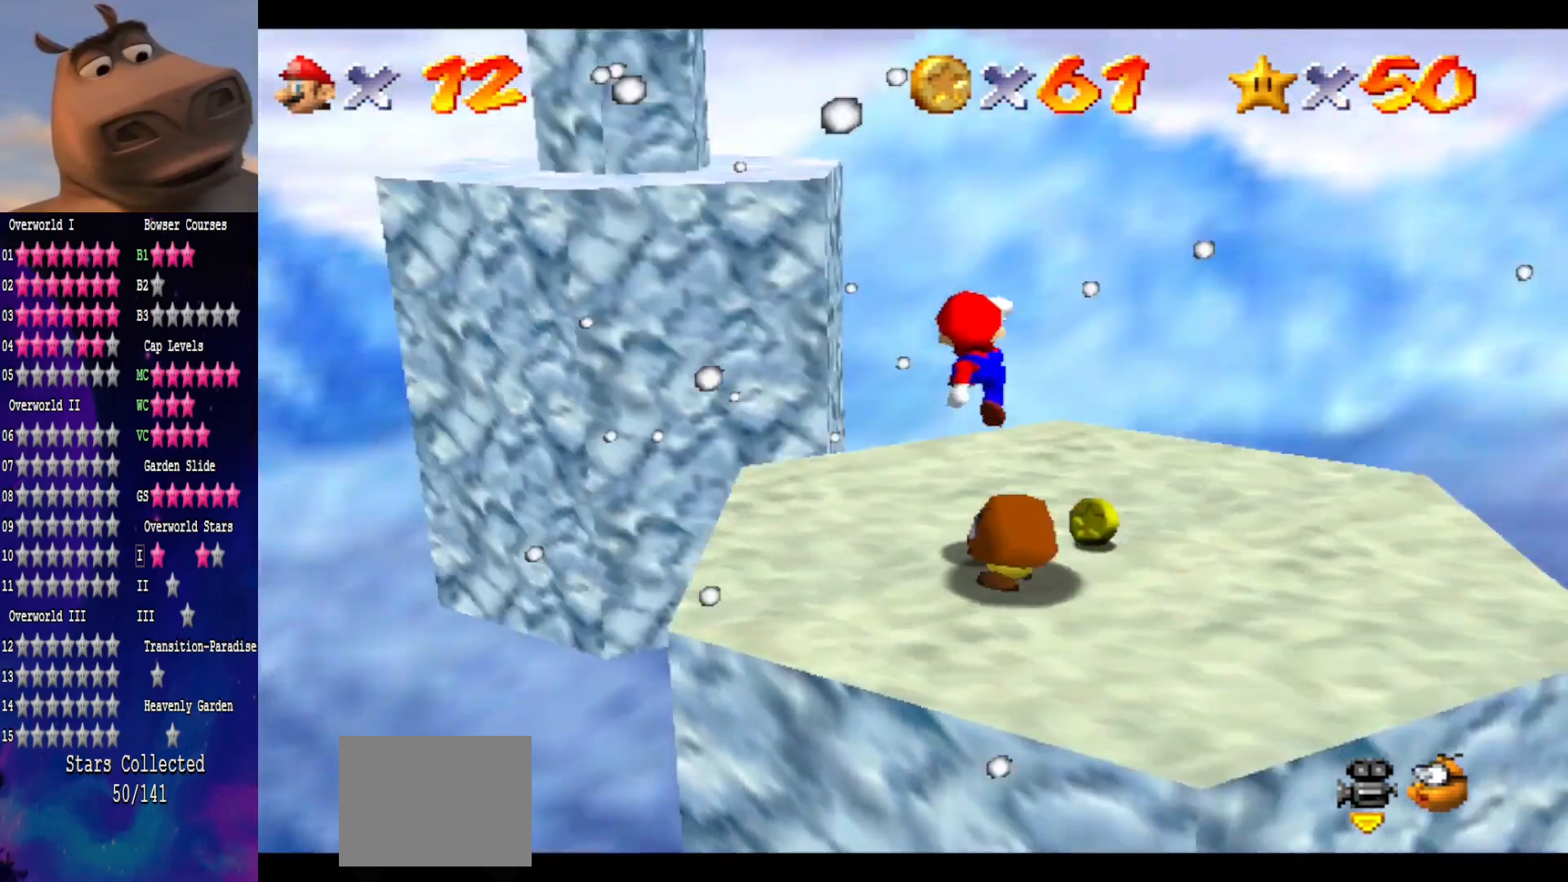
{"buttons": [], "left_stick": "down-right", "right_stick": "center", "events": [[133, "right_stick", "center"], [283, "right_stick", "right"], [450, "right_stick", "center"]]}
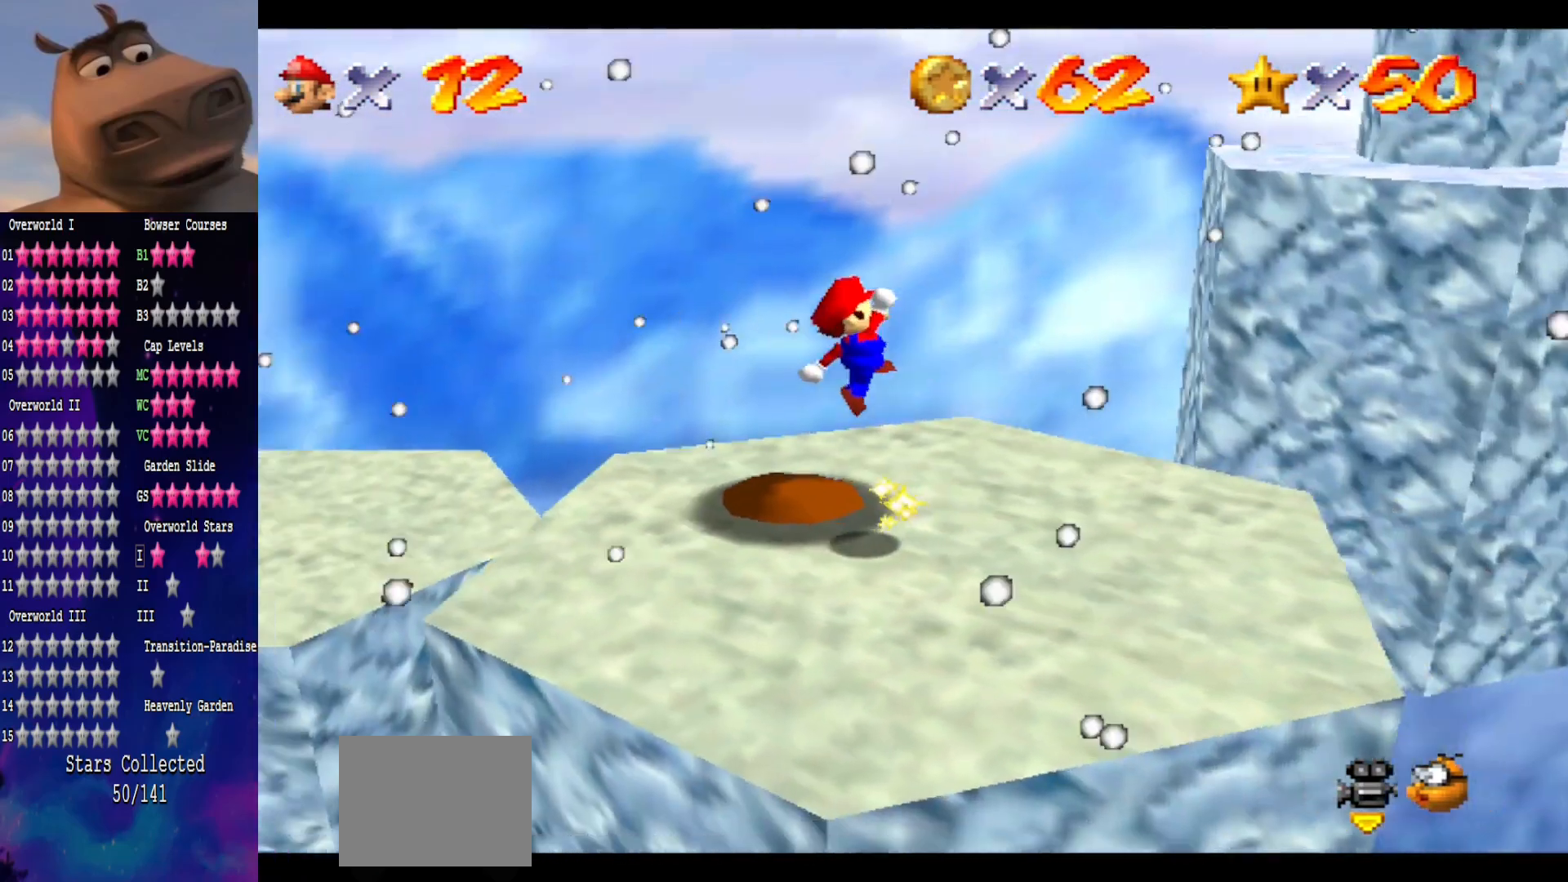
{"buttons": [], "left_stick": "up", "right_stick": "center", "events": [[217, "left_stick", "center"], [283, "right_stick", "left"], [450, "right_stick", "center"], [483, "left_stick", "up"]]}
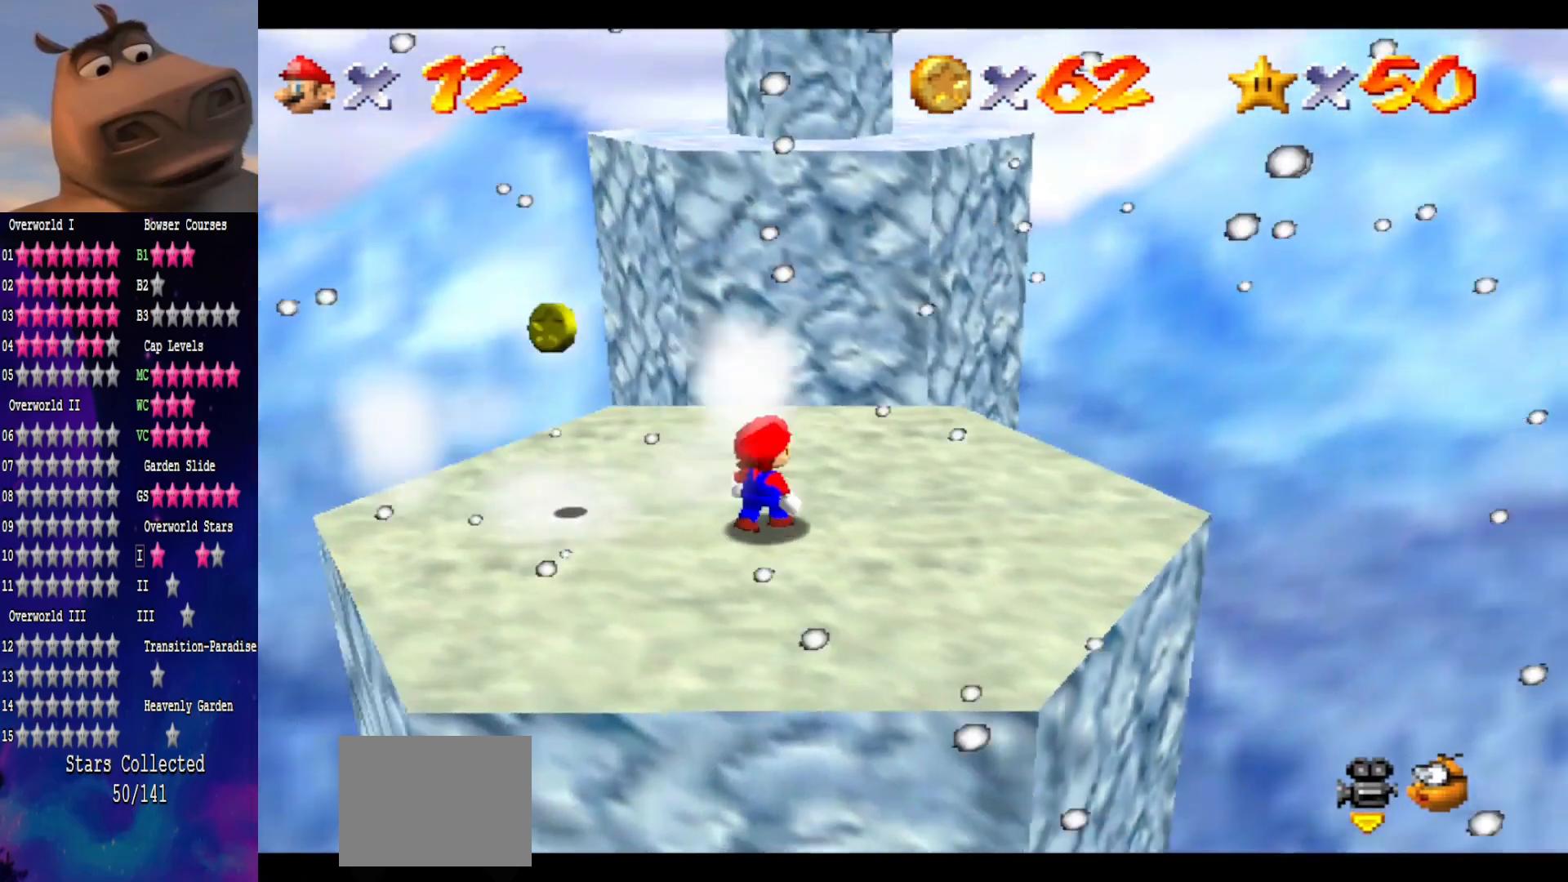
{"buttons": [], "left_stick": "down-left", "right_stick": "center", "events": [[133, "A", "down"], [150, "left_stick", "center"], [217, "left_stick", "down"], [333, "left_stick", "down-left"], [417, "A", "up"]]}
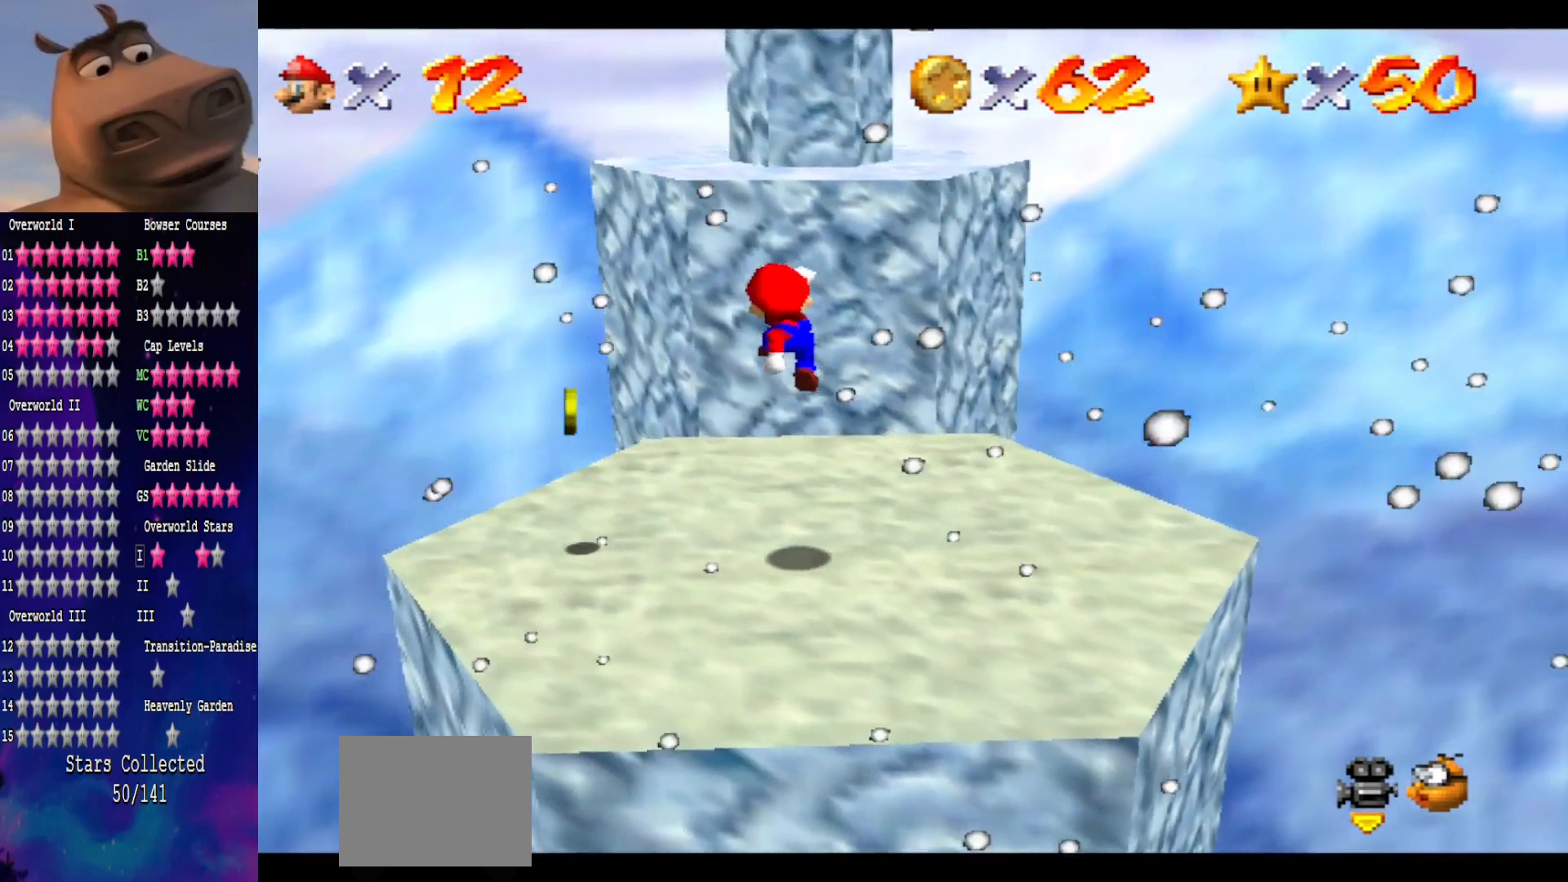
{"buttons": [], "left_stick": "up-left", "right_stick": "center", "events": [[200, "B", "down"], [350, "left_stick", "up-left"], [417, "B", "up"]]}
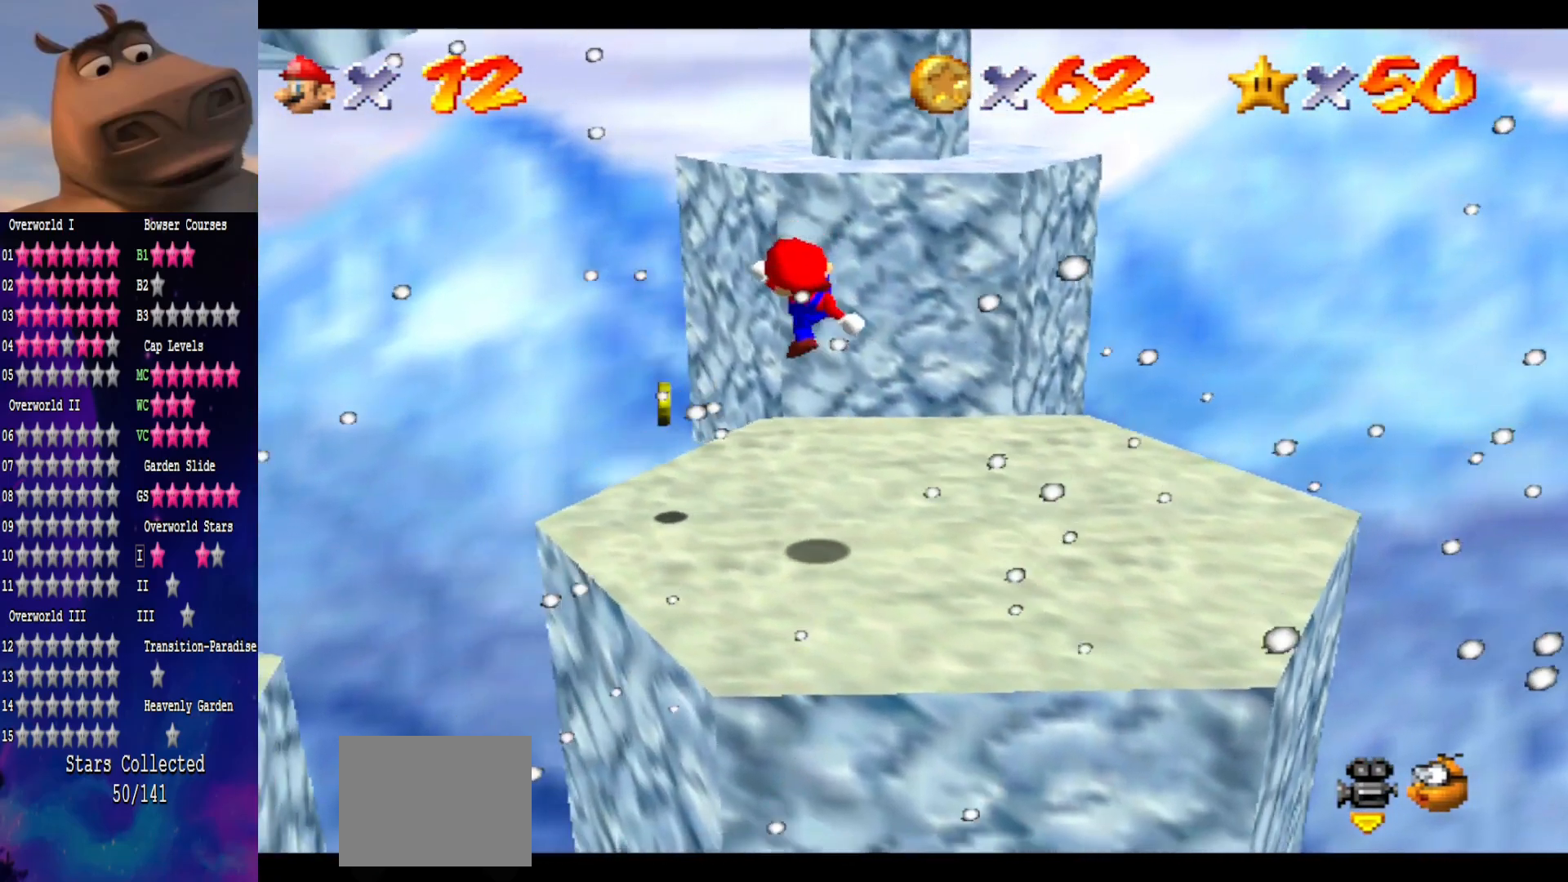
{"buttons": ["A"], "left_stick": "up", "right_stick": "center", "events": [[233, "left_stick", "up"], [350, "A", "down"]]}
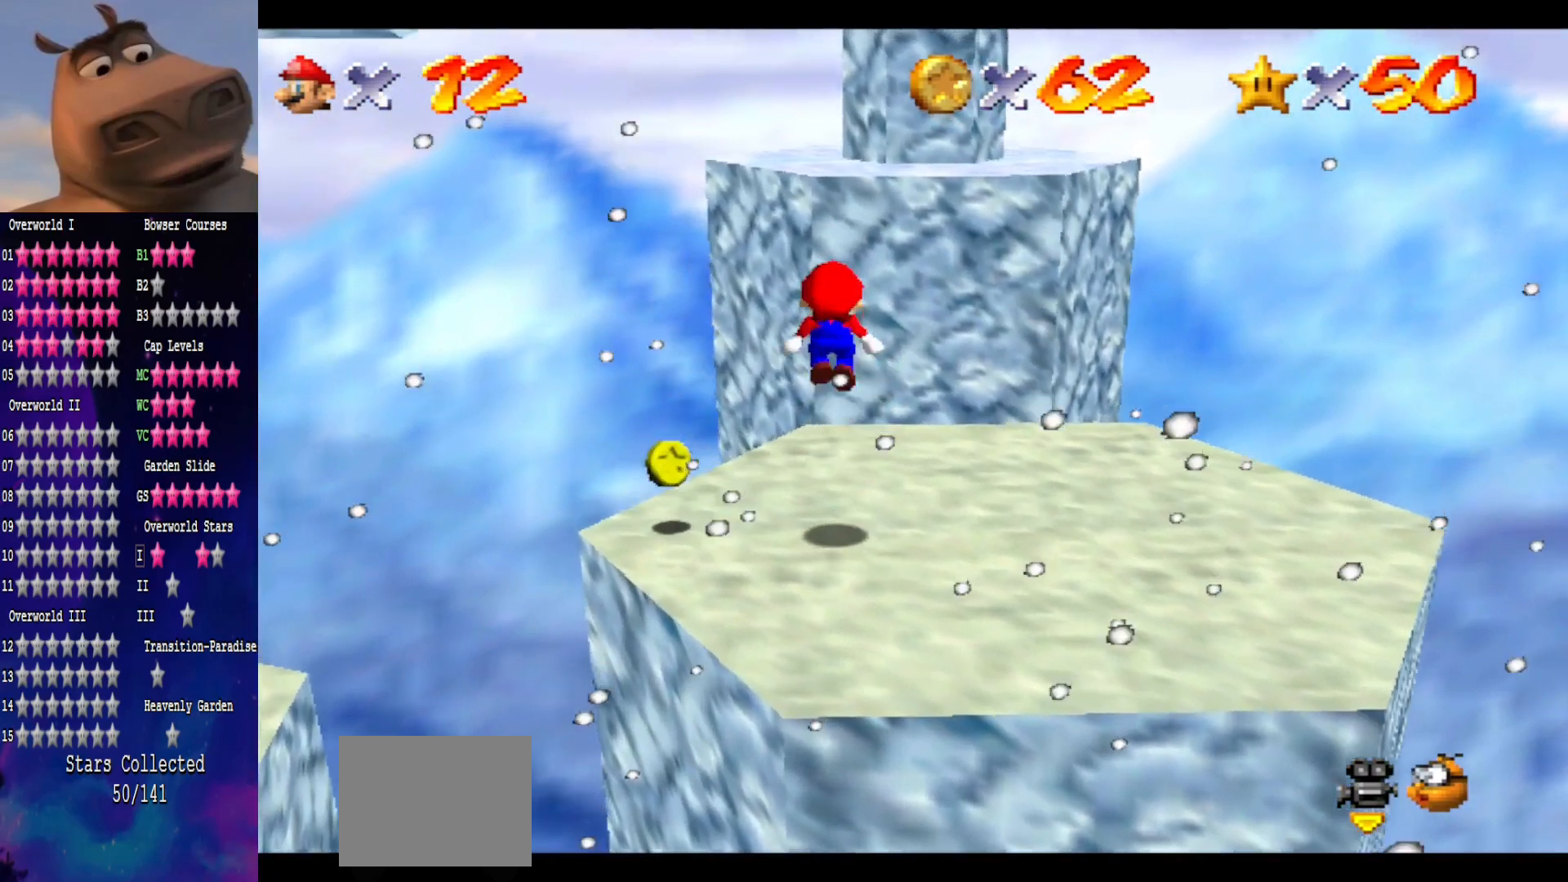
{"buttons": [], "left_stick": "up", "right_stick": "center", "events": [[17, "A", "up"]]}
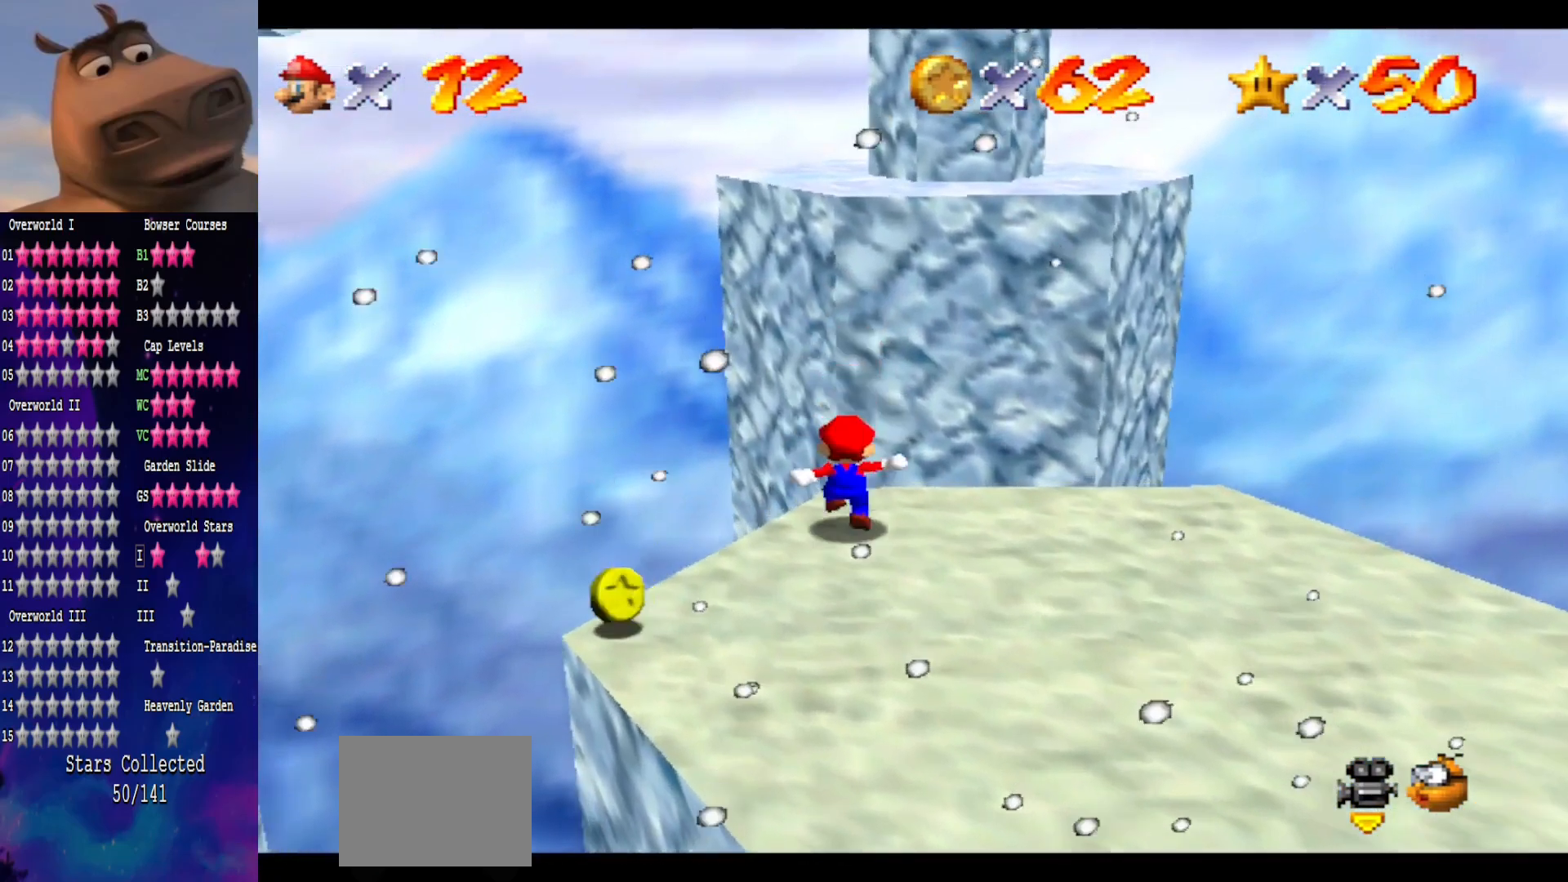
{"buttons": [], "left_stick": "up", "right_stick": "center", "events": [[67, "A", "down"], [167, "B", "down"], [250, "A", "up"], [300, "B", "up"]]}
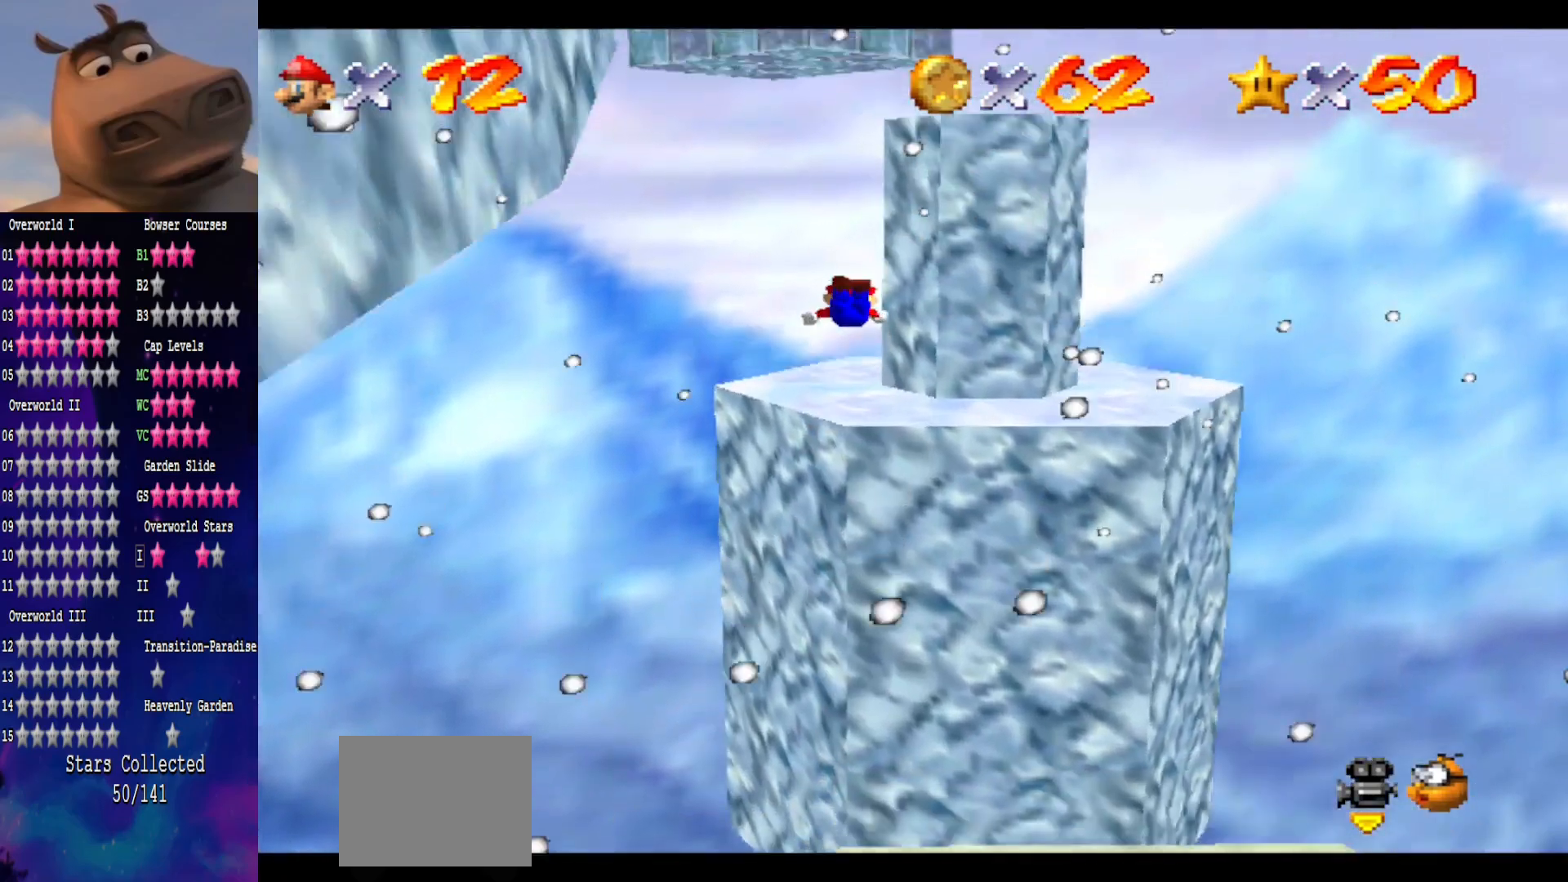
{"buttons": [], "left_stick": "down", "right_stick": "center", "events": [[167, "left_stick", "left"], [233, "left_stick", "down"]]}
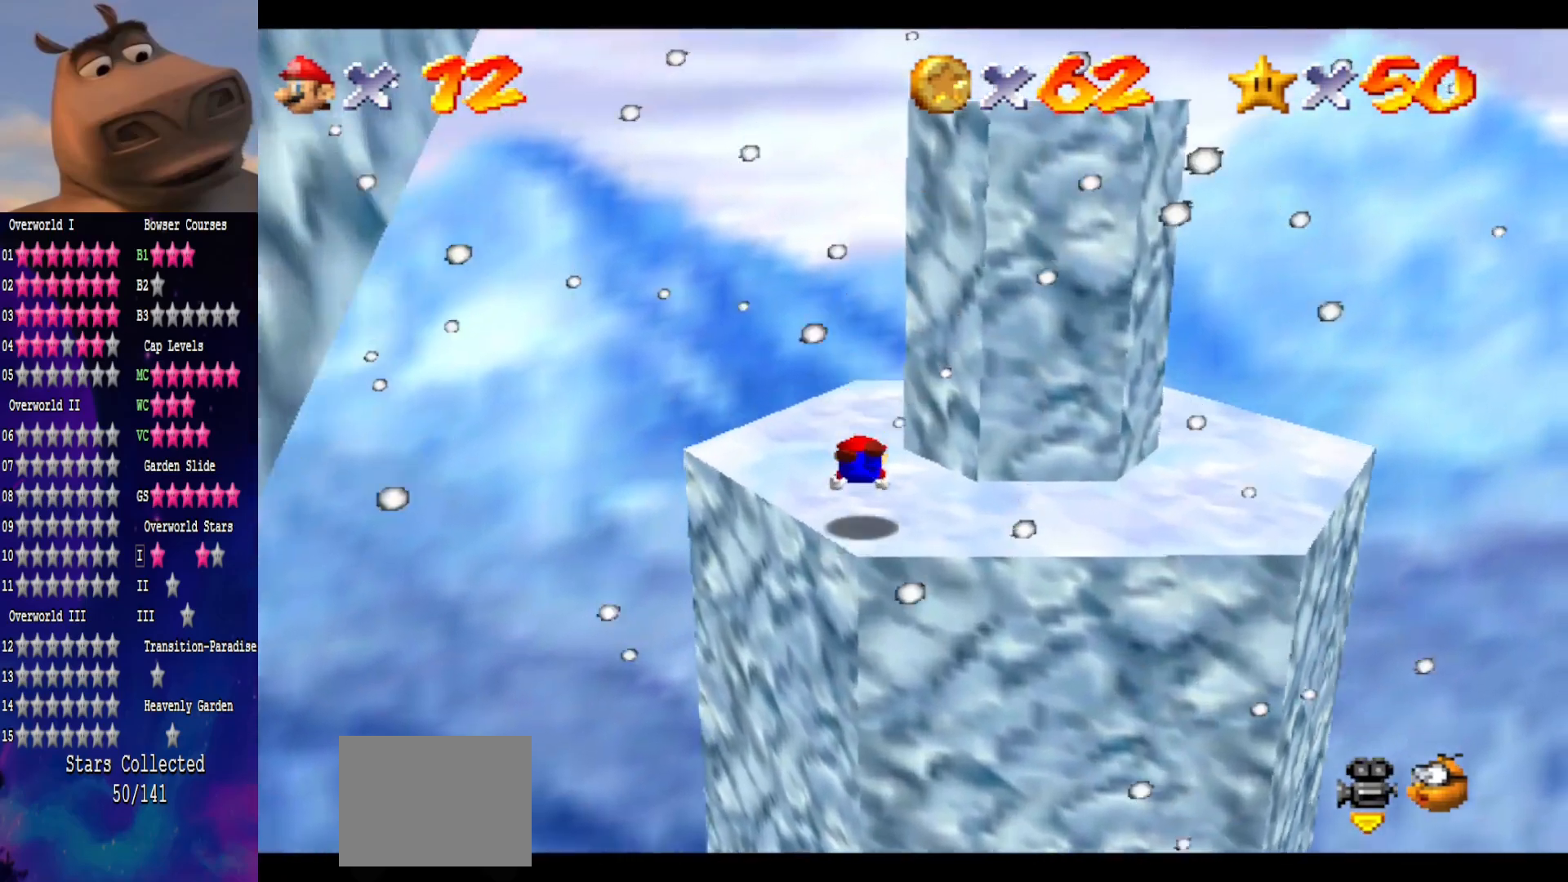
{"buttons": [], "left_stick": "center", "right_stick": "center", "events": [[133, "A", "down"], [233, "left_stick", "left"], [267, "A", "up"], [317, "left_stick", "up"], [367, "left_stick", "center"]]}